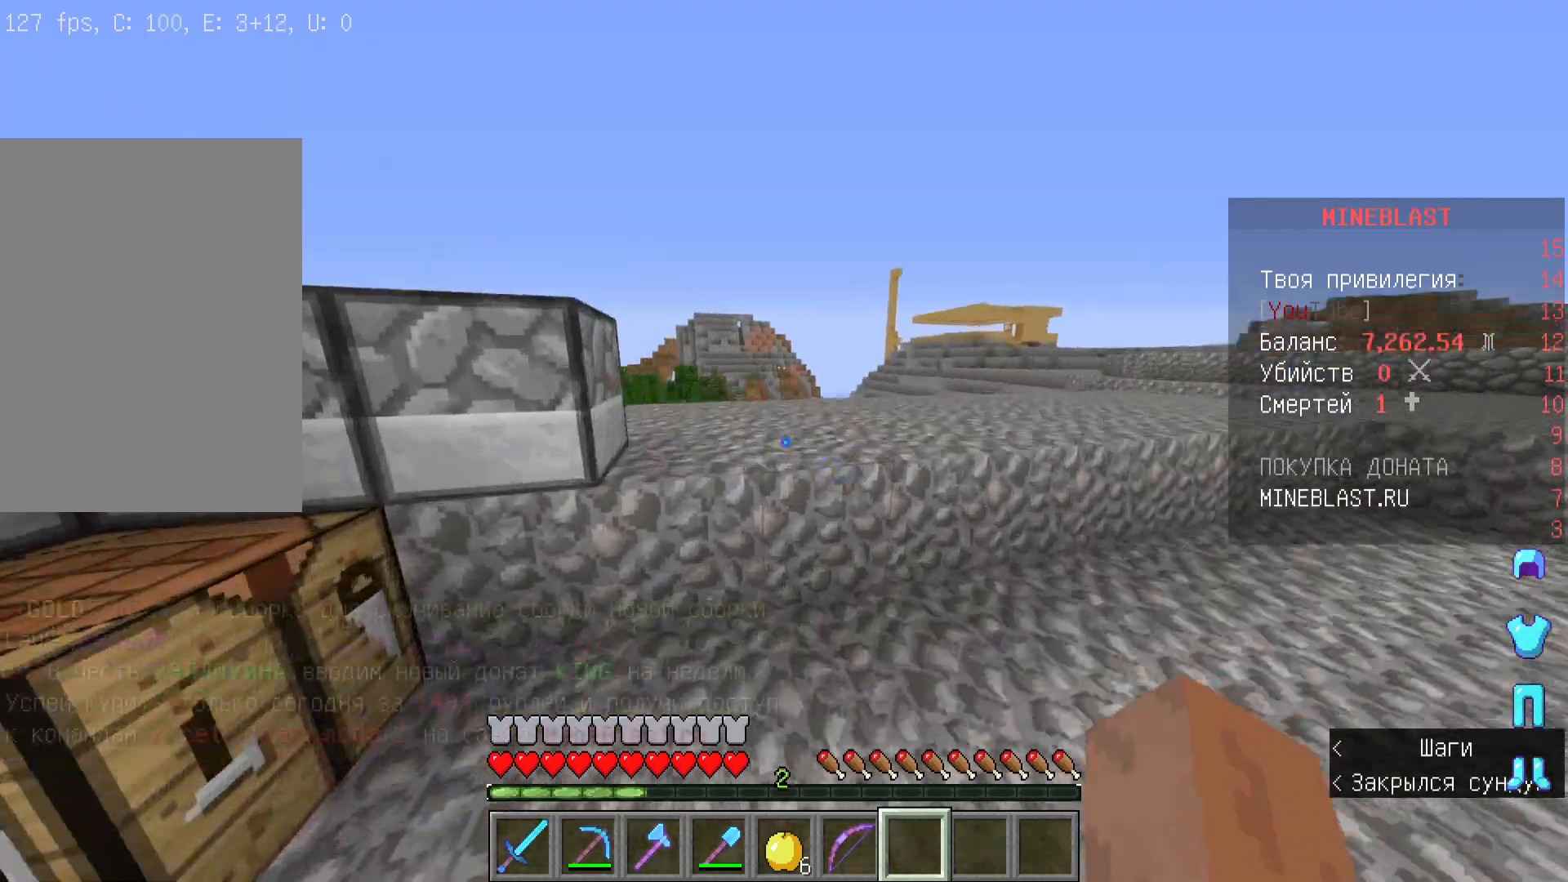
Gameplay with keyboard and mouse; each line is a JSON object with the keys and mouse buttons held at the frame after it. "events" lists presses ("down") and releases ("up") of "a", "d", "s", "w", "mouse_left" and "mouse_right" between this image and that frame as [ms after this image, input, new state], when the widget could be followed in between. "mouse_left", "mouse_right" = the "left", "right" buttons of the "mouse" list. No other keys are recorded. Fast repeated clicks can show as one long hold. Mouse movement is not recorded.
{"keys": ["w"], "mouse": [], "events": []}
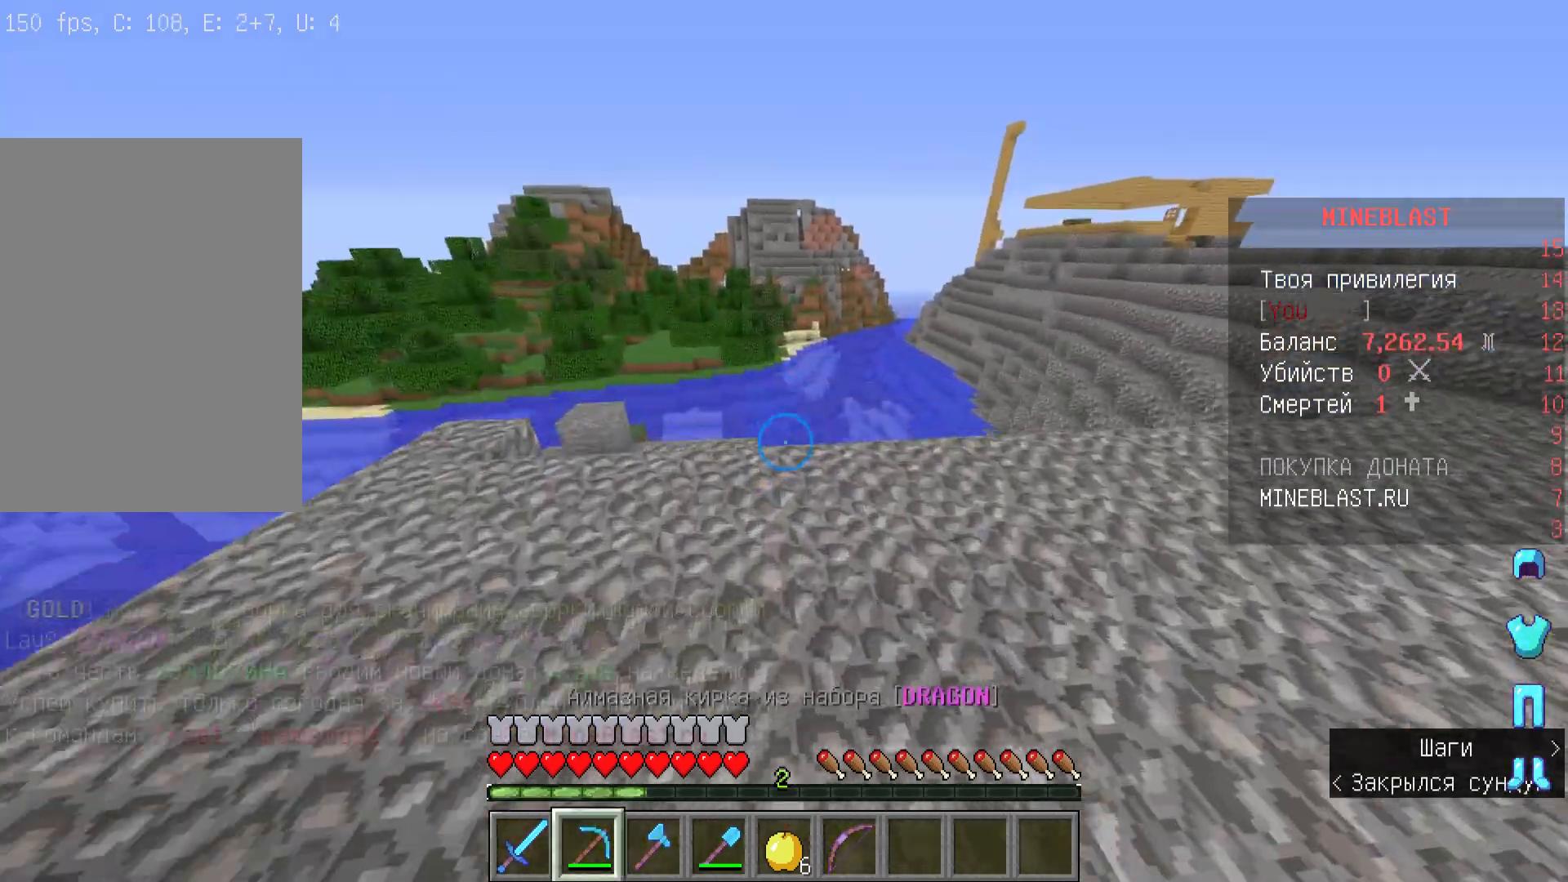
{"keys": ["w"], "mouse": [], "events": []}
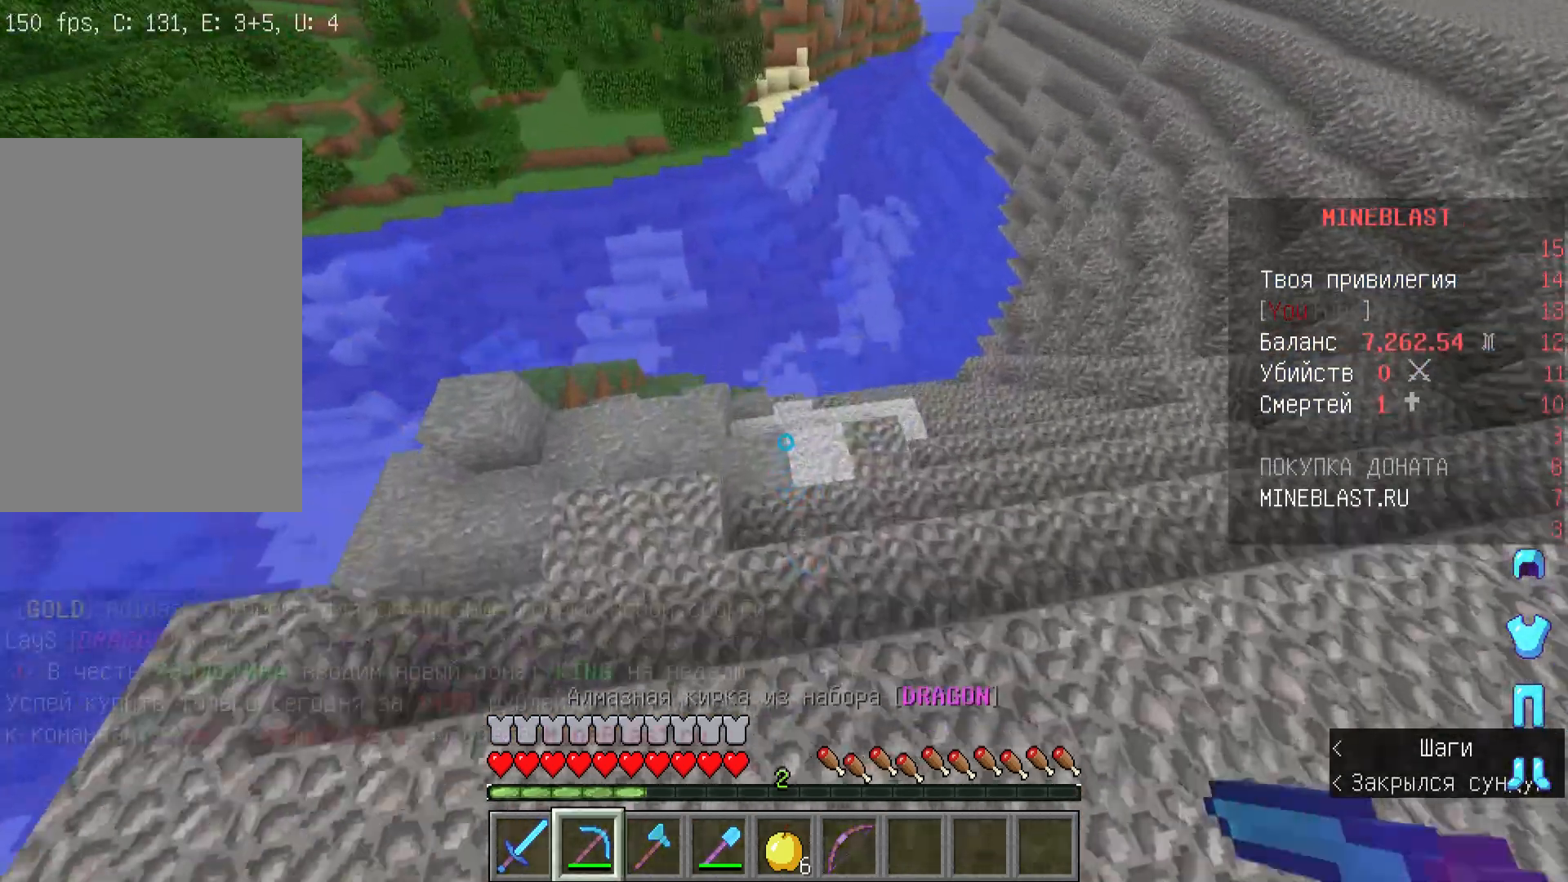
{"keys": ["a", "w"], "mouse": [], "events": [[133, "a", "down"]]}
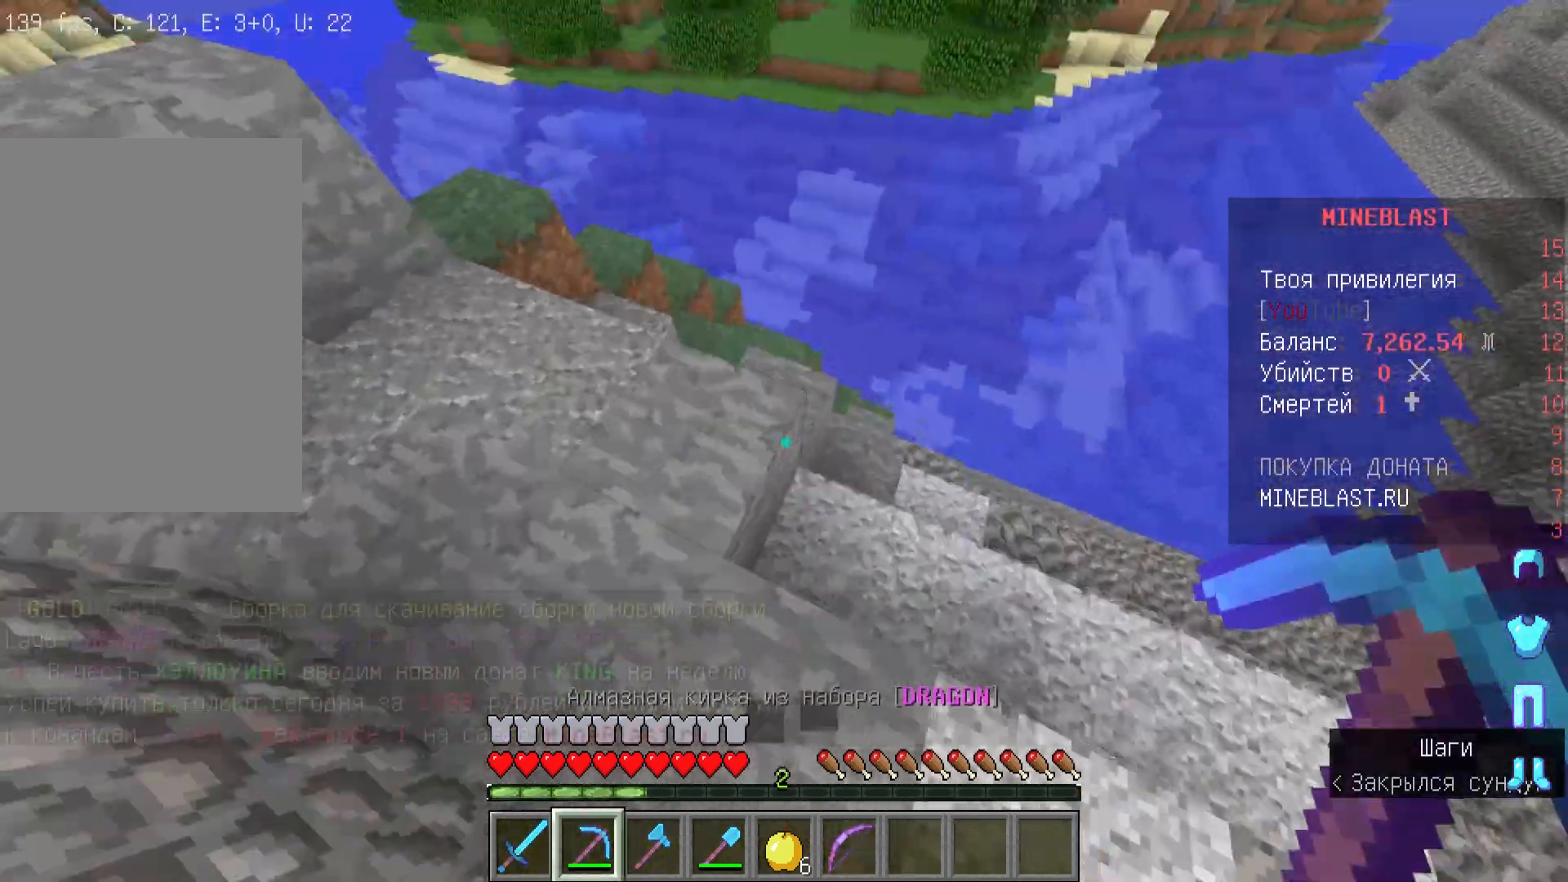
{"keys": ["w"], "mouse": [], "events": [[167, "a", "up"]]}
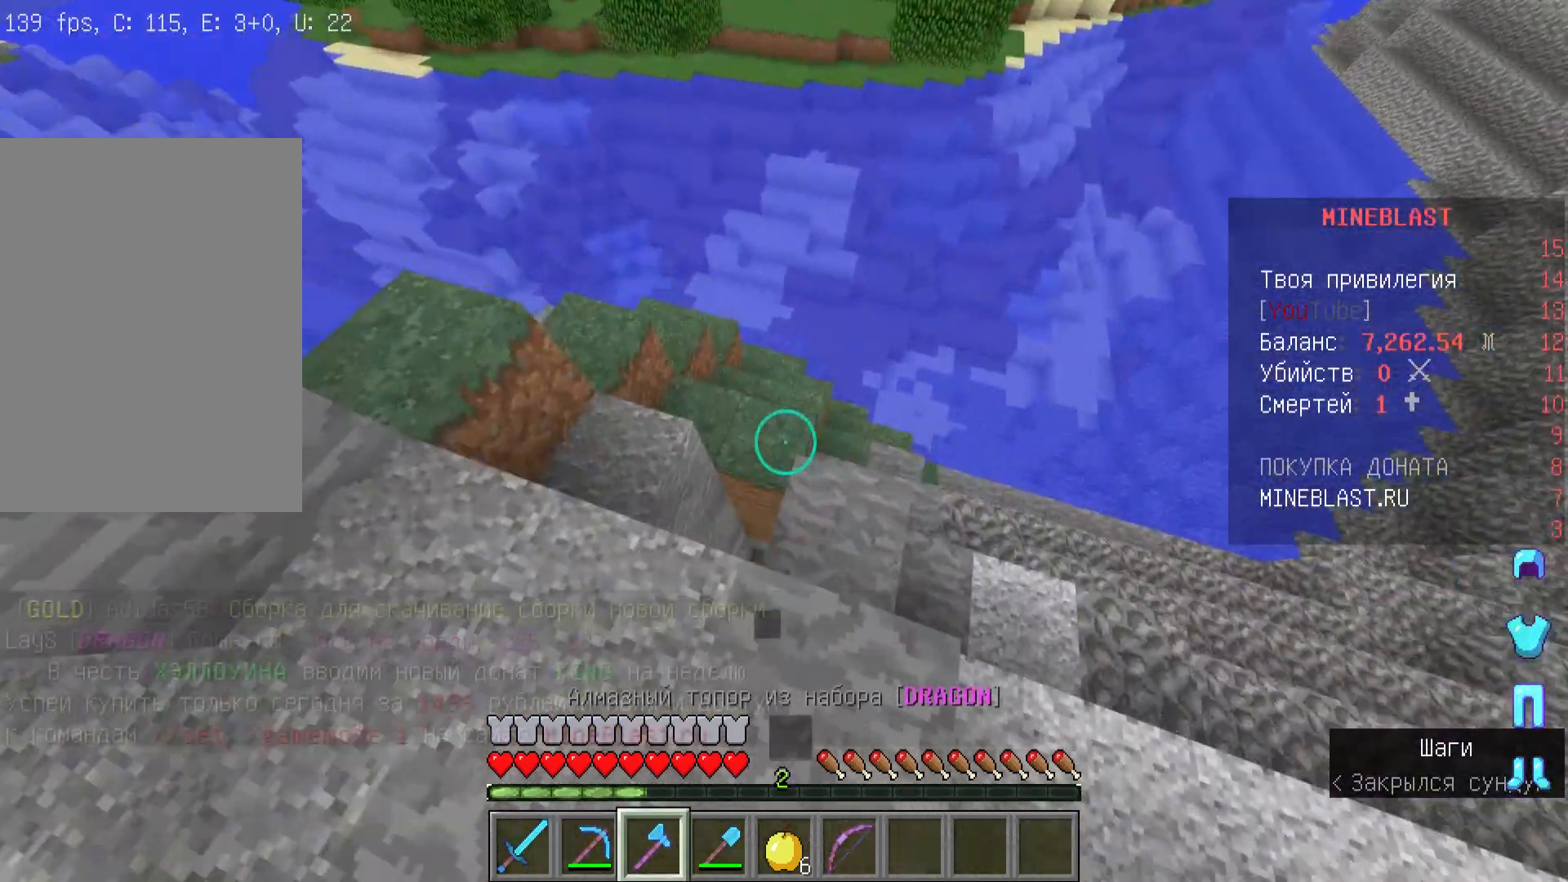
{"keys": ["d"], "mouse": [], "events": [[100, "a", "down"], [100, "w", "up"], [133, "a", "up"], [133, "s", "down"], [233, "d", "down"], [333, "s", "up"]]}
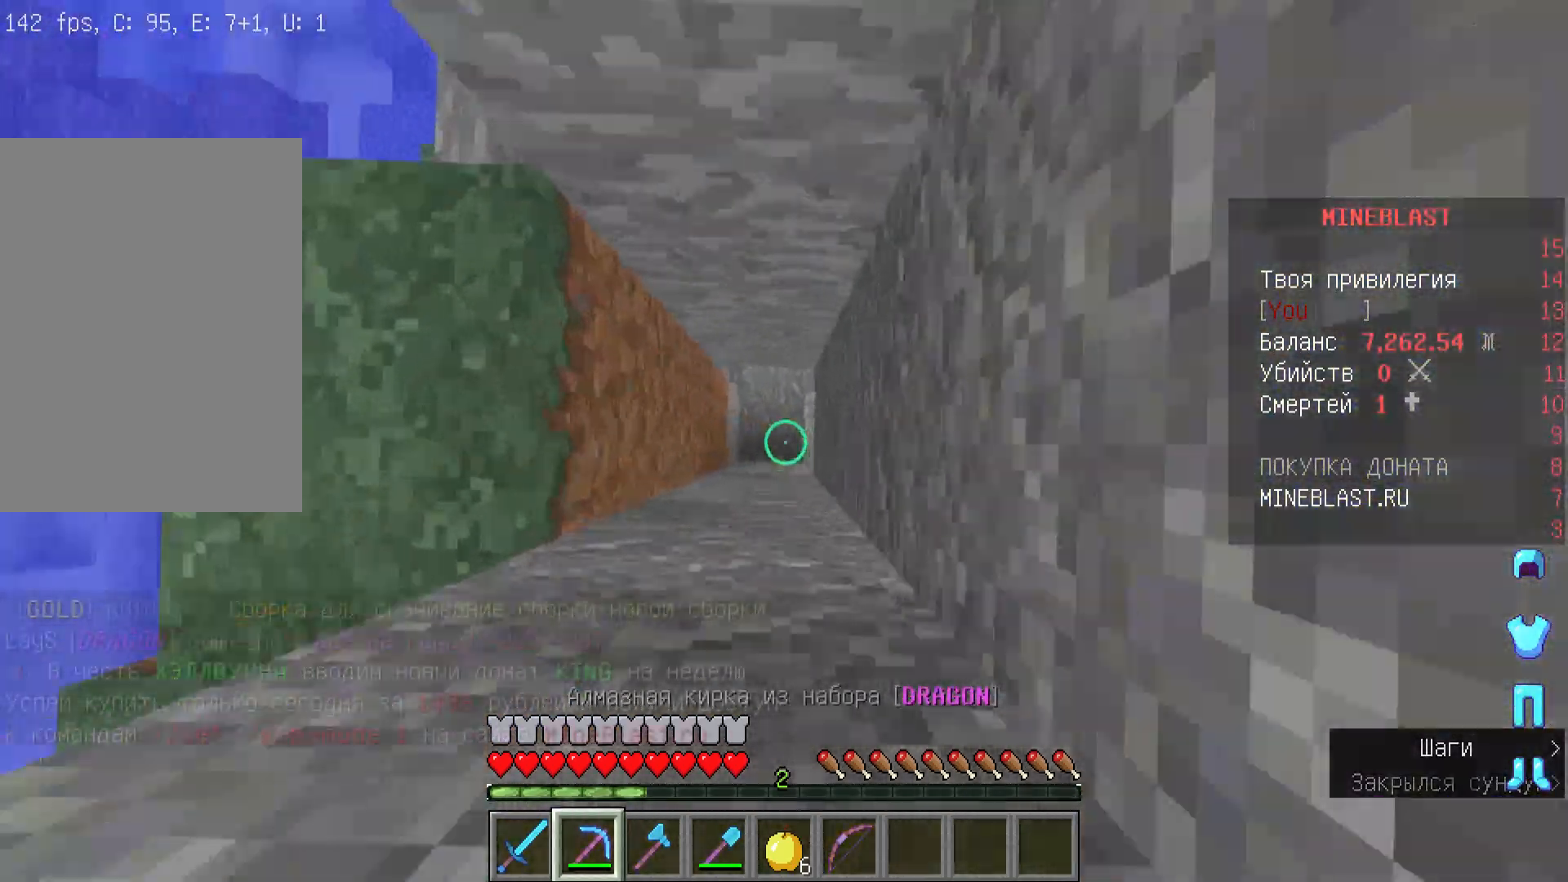
{"keys": [], "mouse": [], "events": [[67, "d", "up"]]}
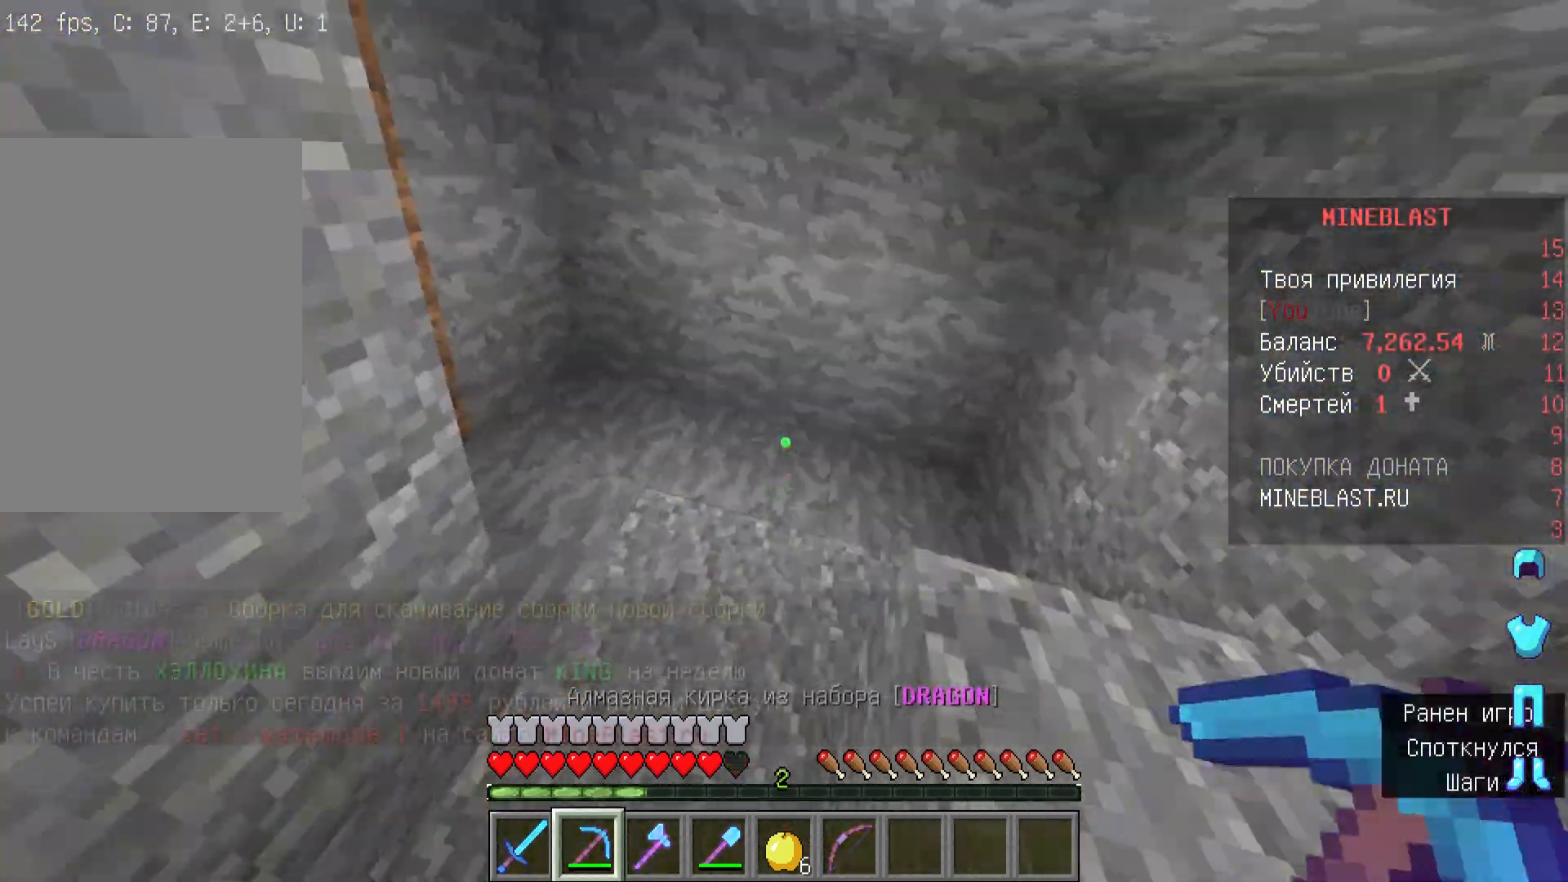
{"keys": ["a"], "mouse": [], "events": [[367, "a", "down"]]}
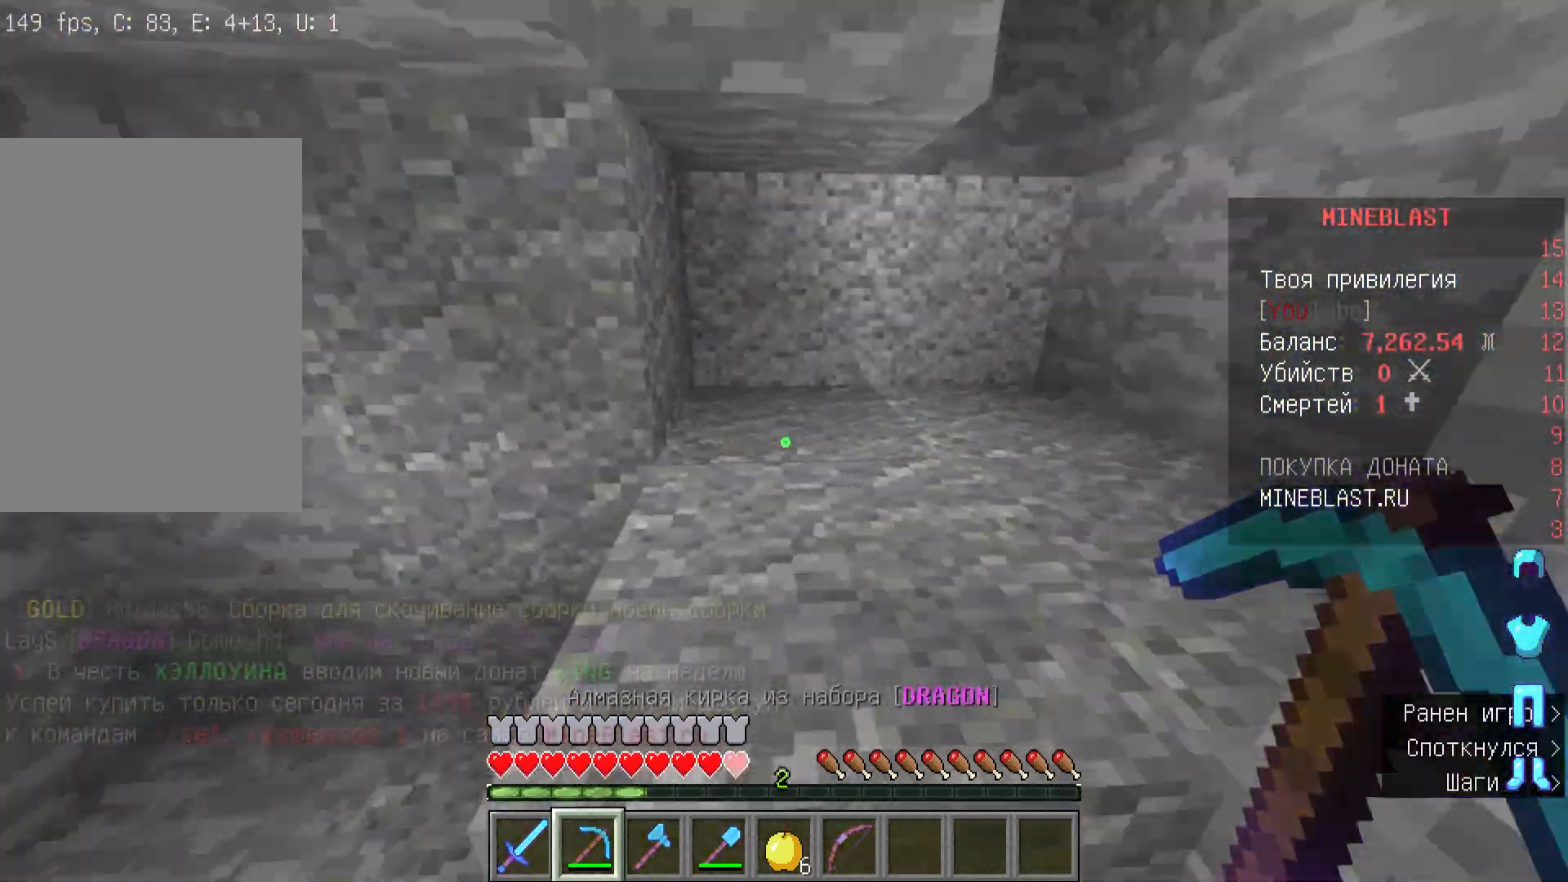
{"keys": ["w"], "mouse": [], "events": [[167, "a", "up"], [167, "d", "down"], [267, "w", "down"], [433, "d", "up"]]}
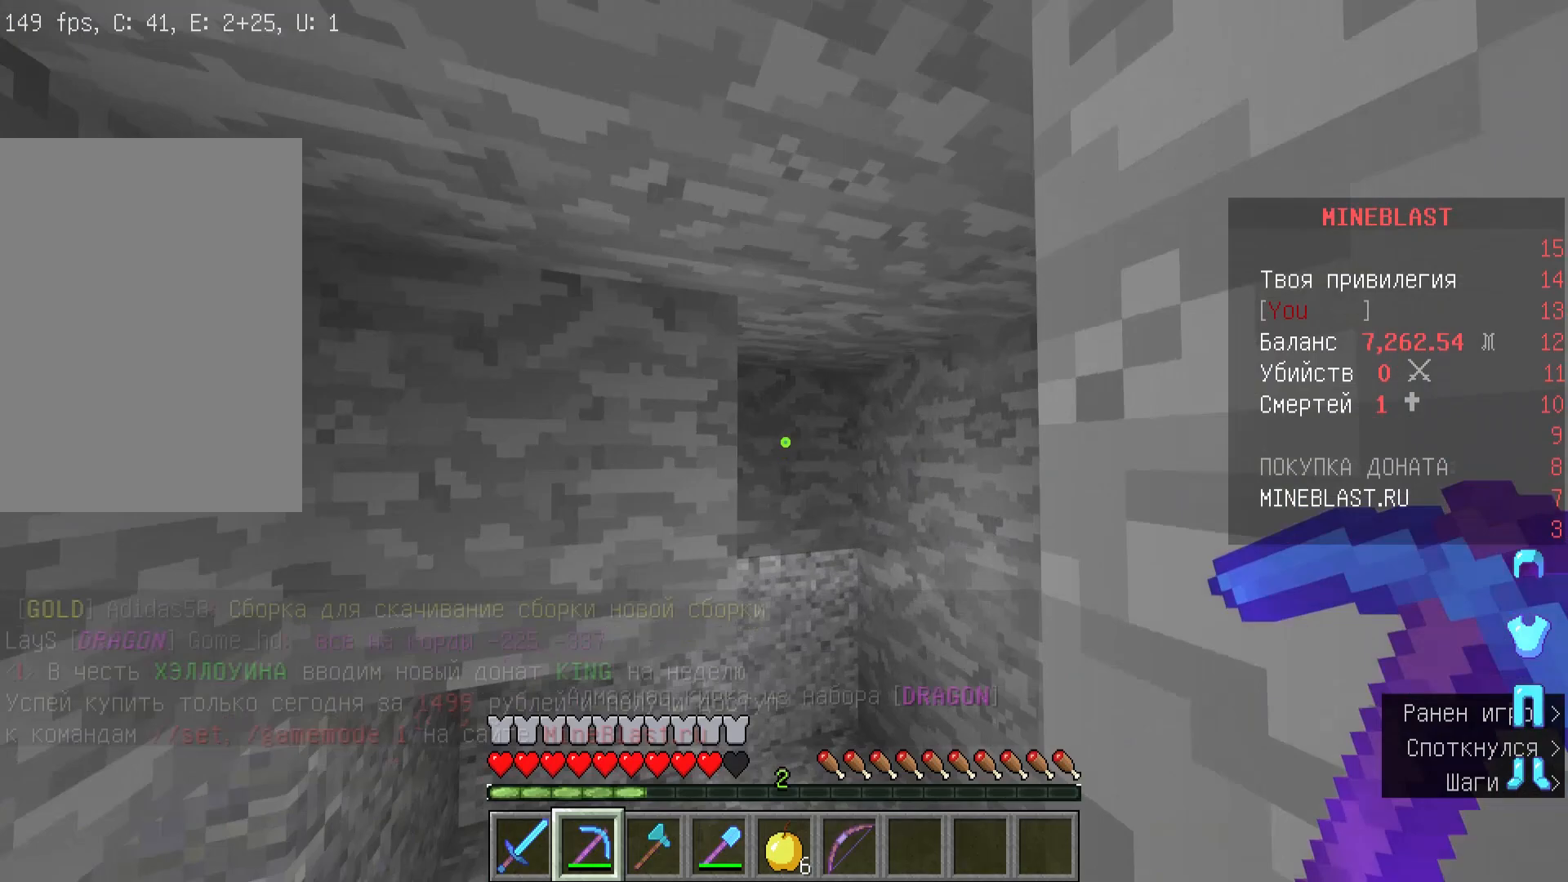
{"keys": ["d", "w"], "mouse": ["left"], "events": [[100, "mouse_left", "down"], [300, "d", "down"]]}
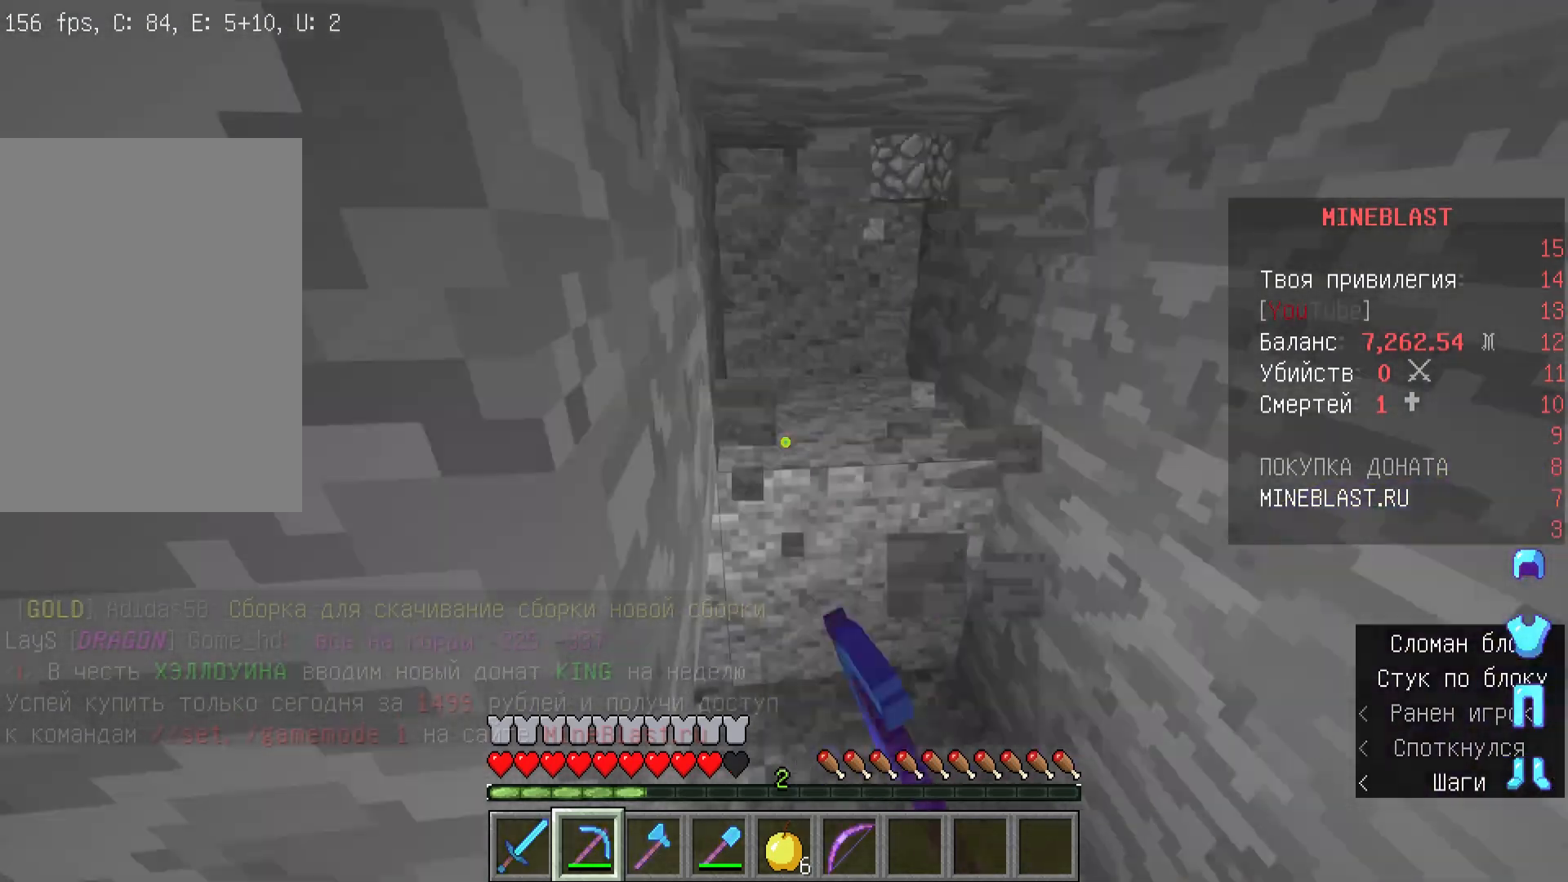
{"keys": ["d", "w"], "mouse": ["left"], "events": [[100, "d", "up"], [400, "d", "down"]]}
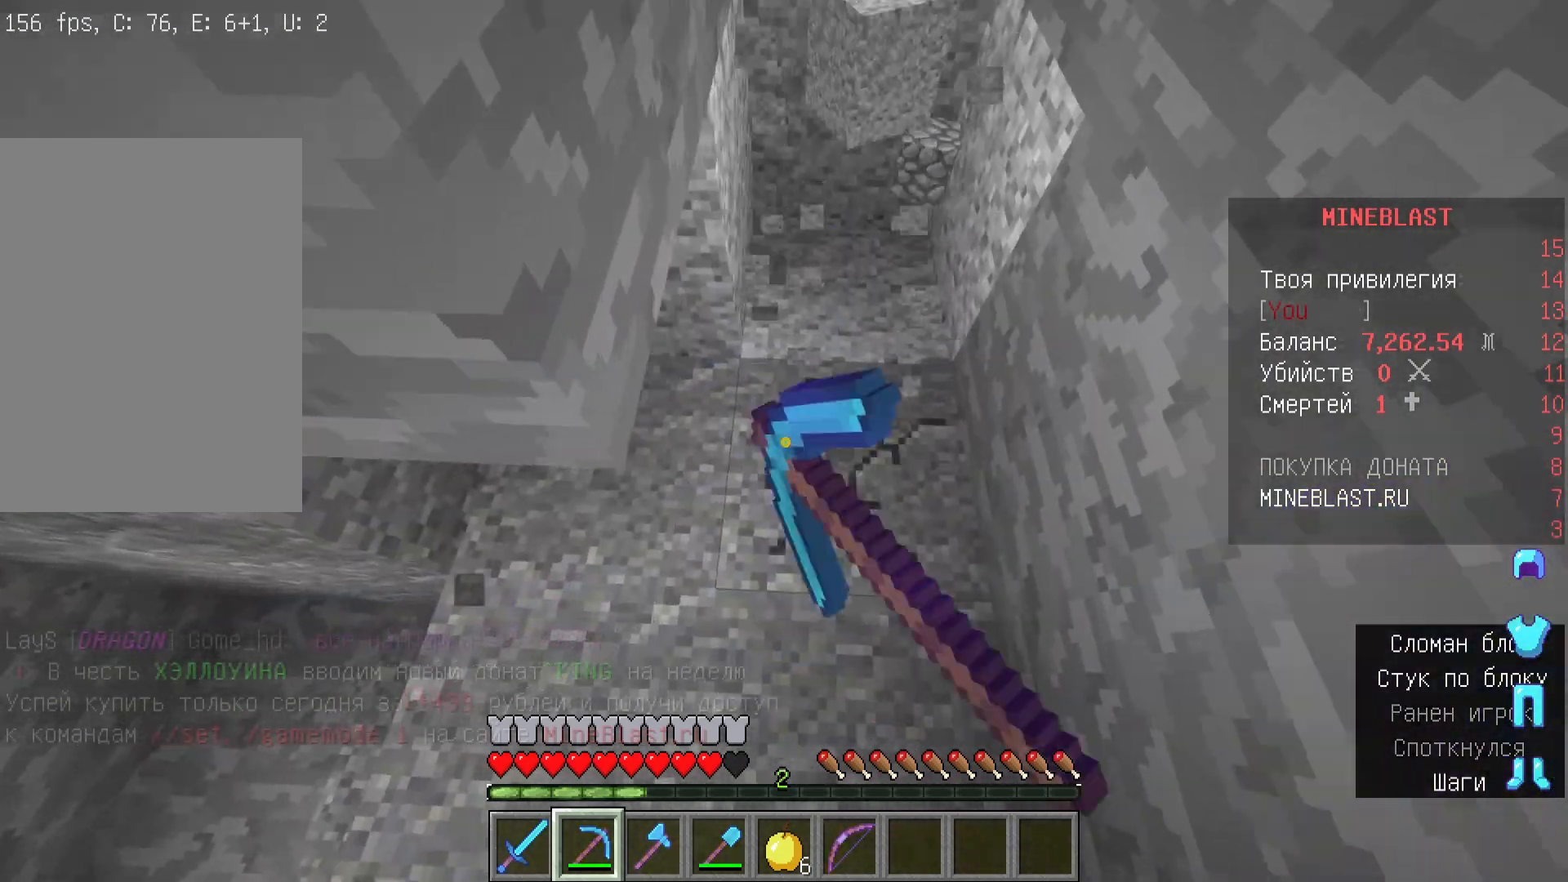
{"keys": ["w"], "mouse": ["left"], "events": [[133, "d", "up"]]}
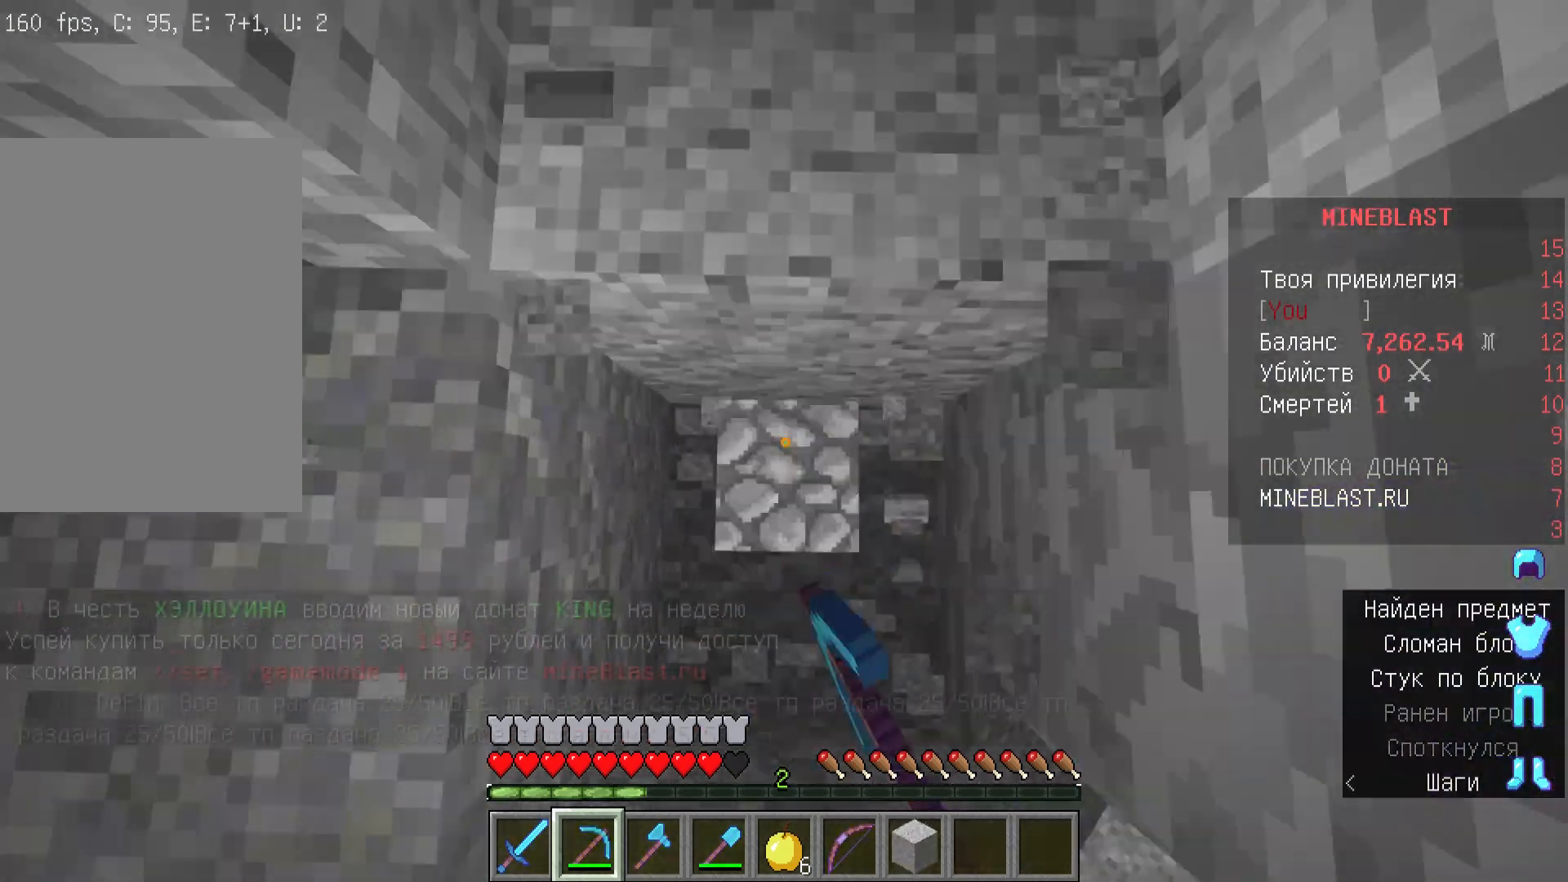
{"keys": [], "mouse": ["left"], "events": [[333, "w", "up"]]}
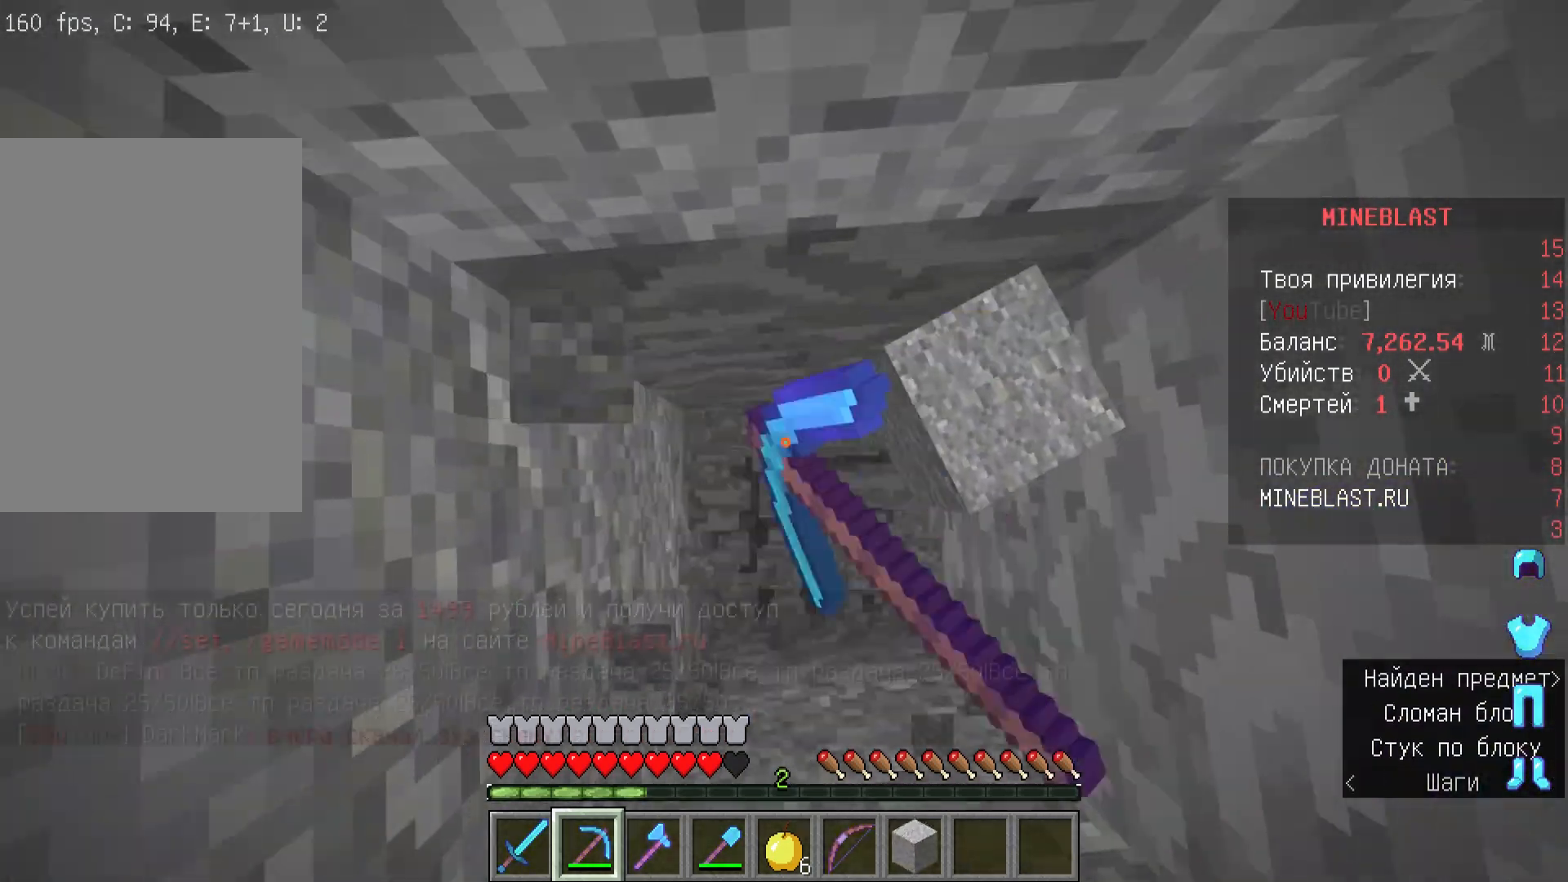
{"keys": ["d"], "mouse": ["left"], "events": [[500, "d", "down"]]}
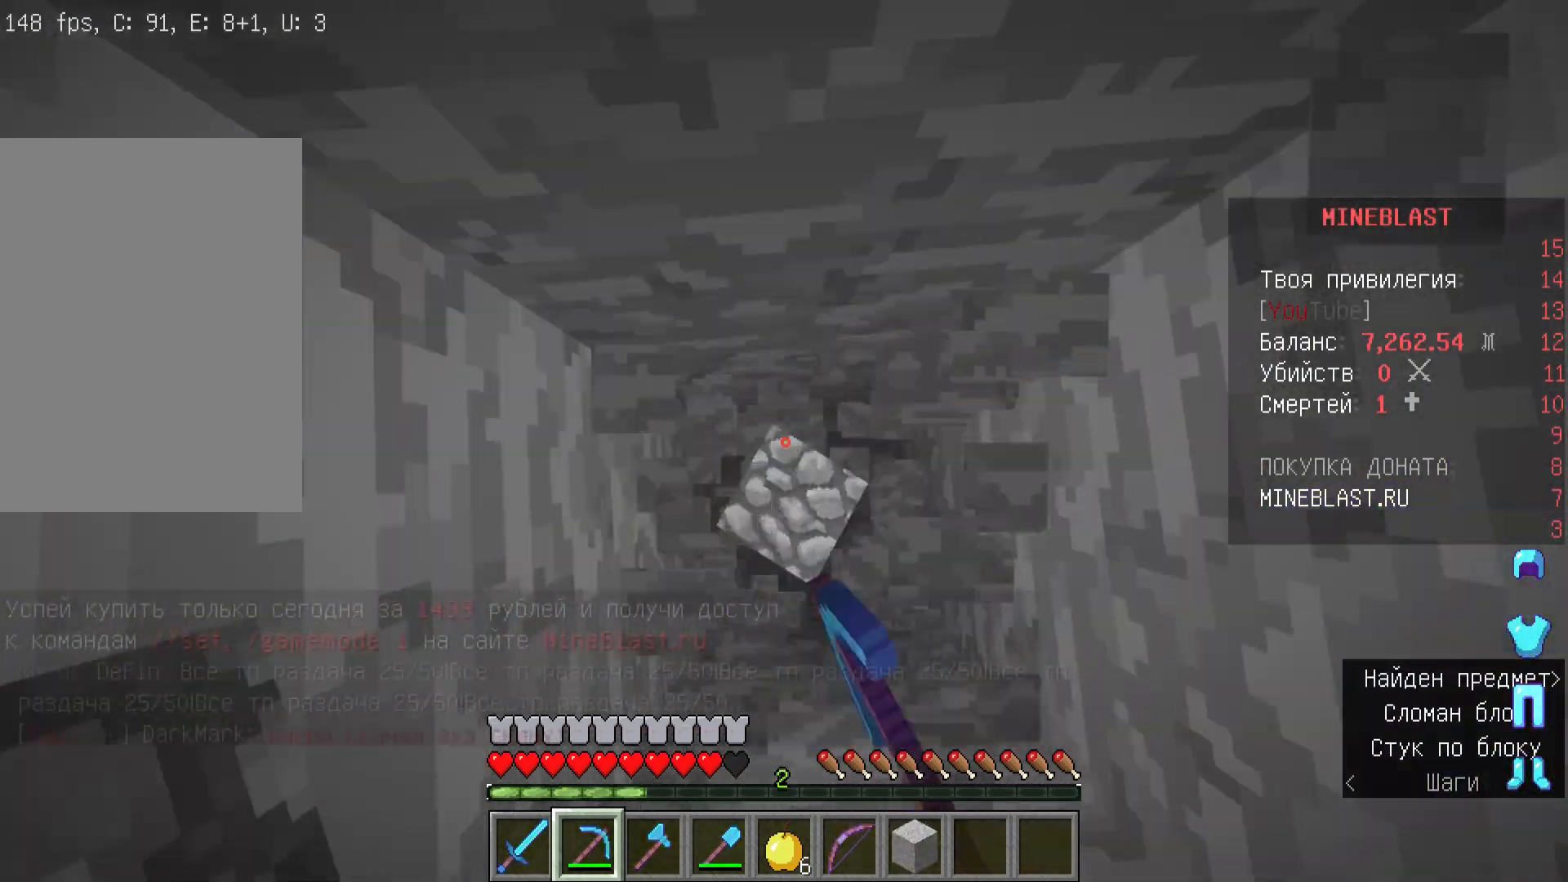
{"keys": [], "mouse": ["left"], "events": [[167, "d", "up"]]}
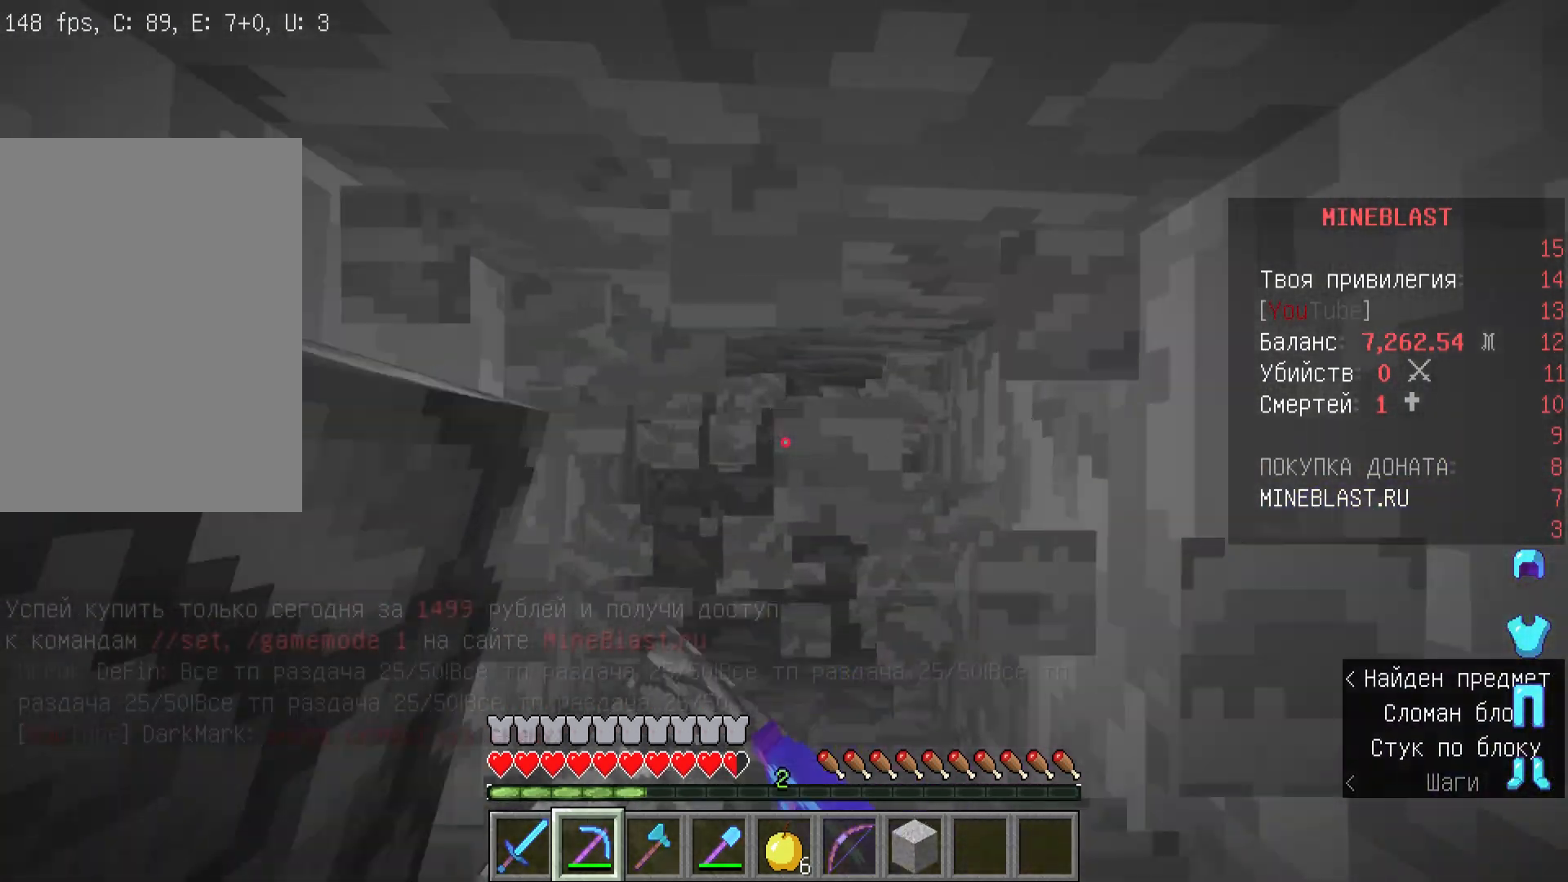
{"keys": [], "mouse": ["left"], "events": []}
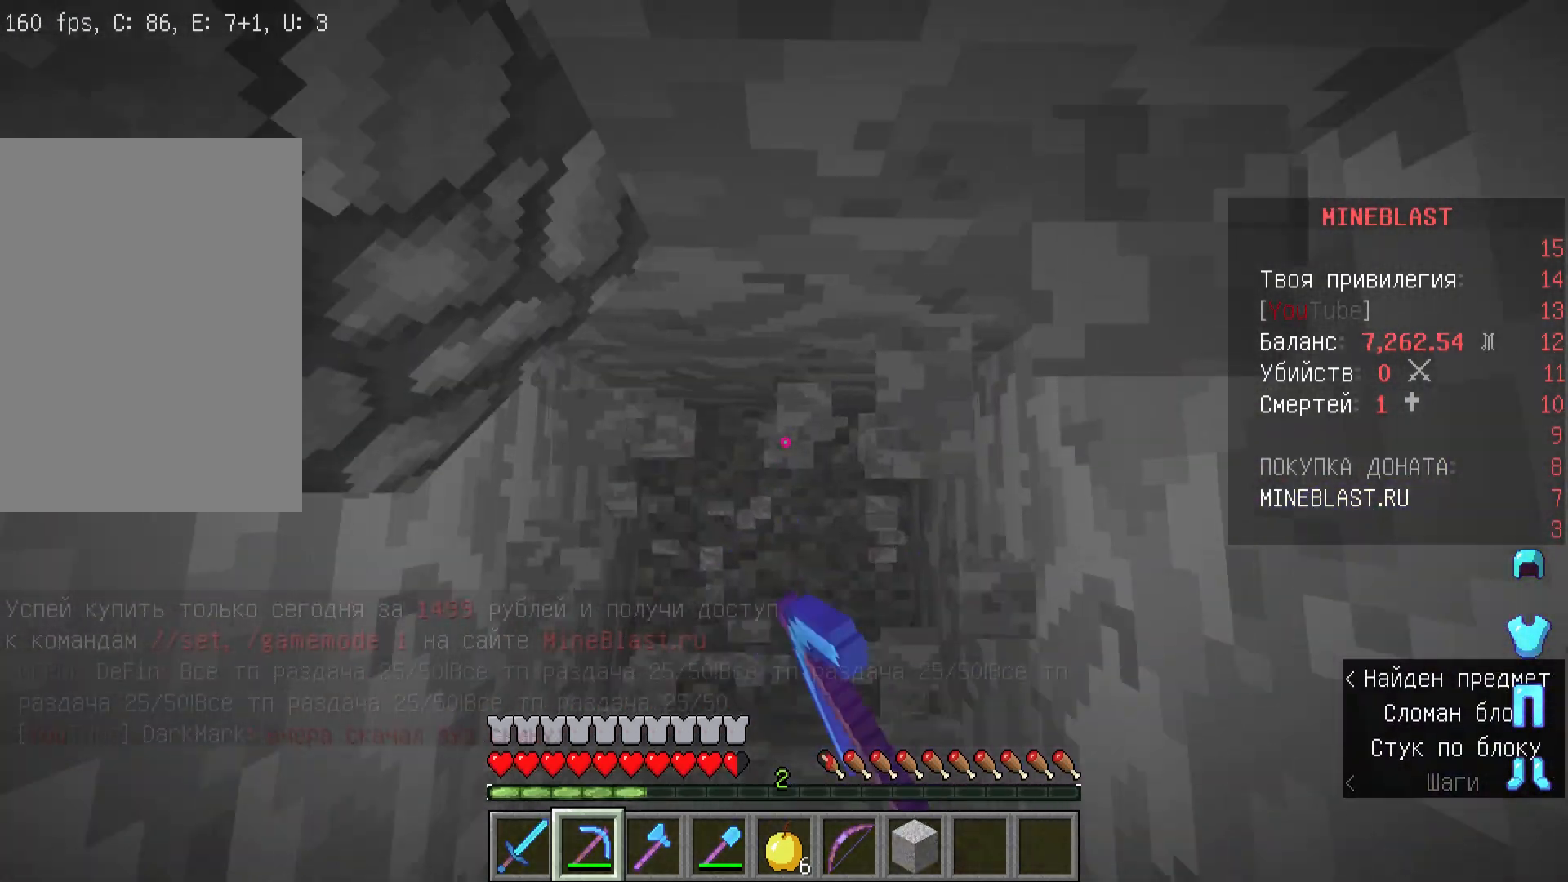
{"keys": ["w"], "mouse": ["left"], "events": [[400, "w", "down"]]}
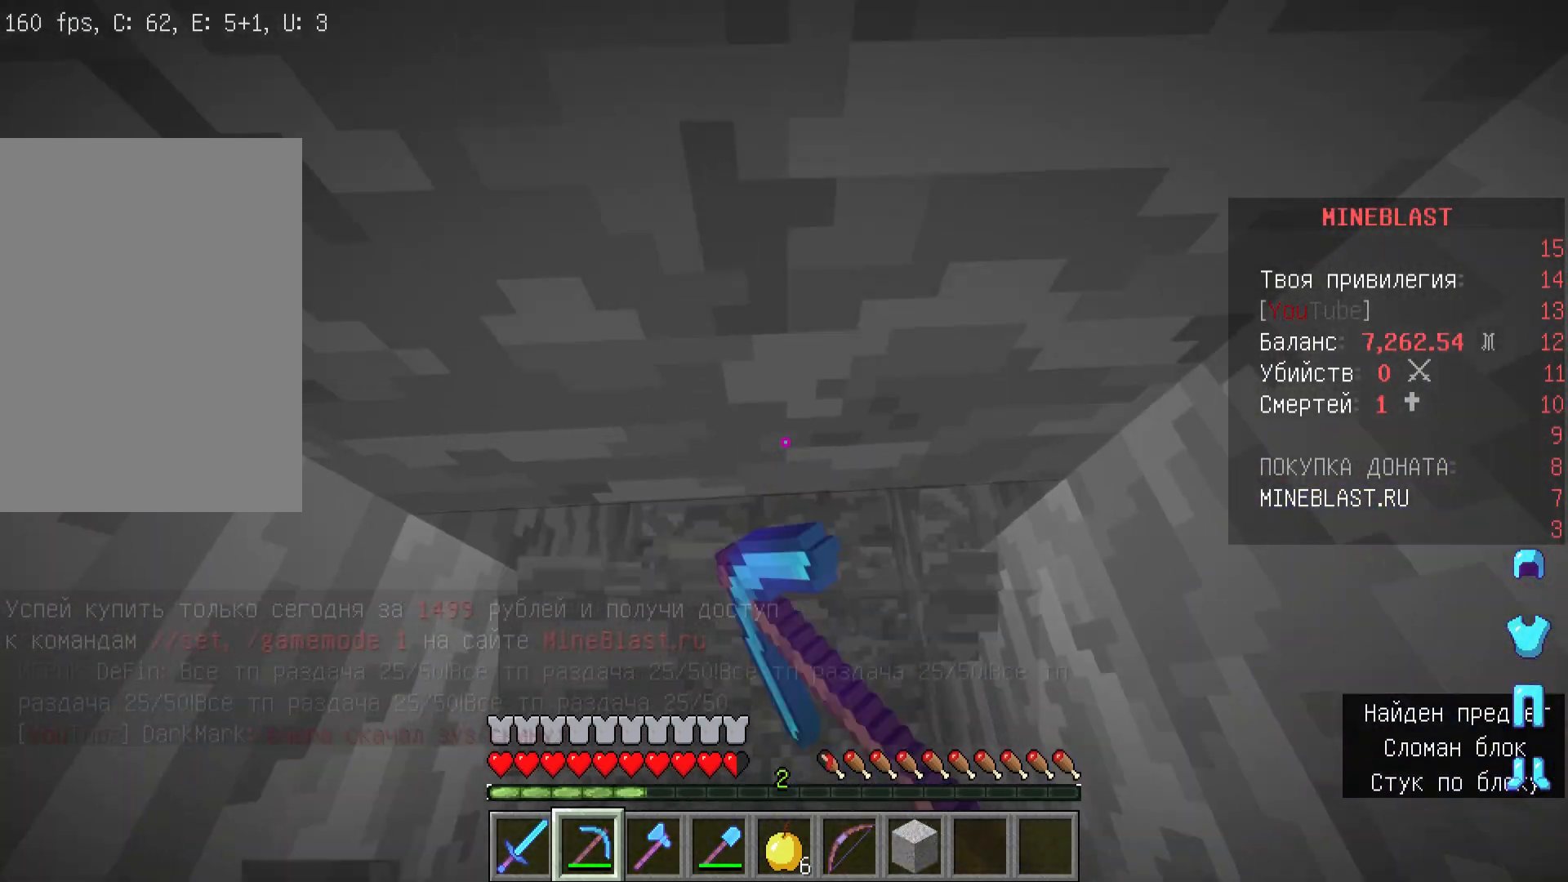
{"keys": [], "mouse": ["left"], "events": [[400, "w", "up"]]}
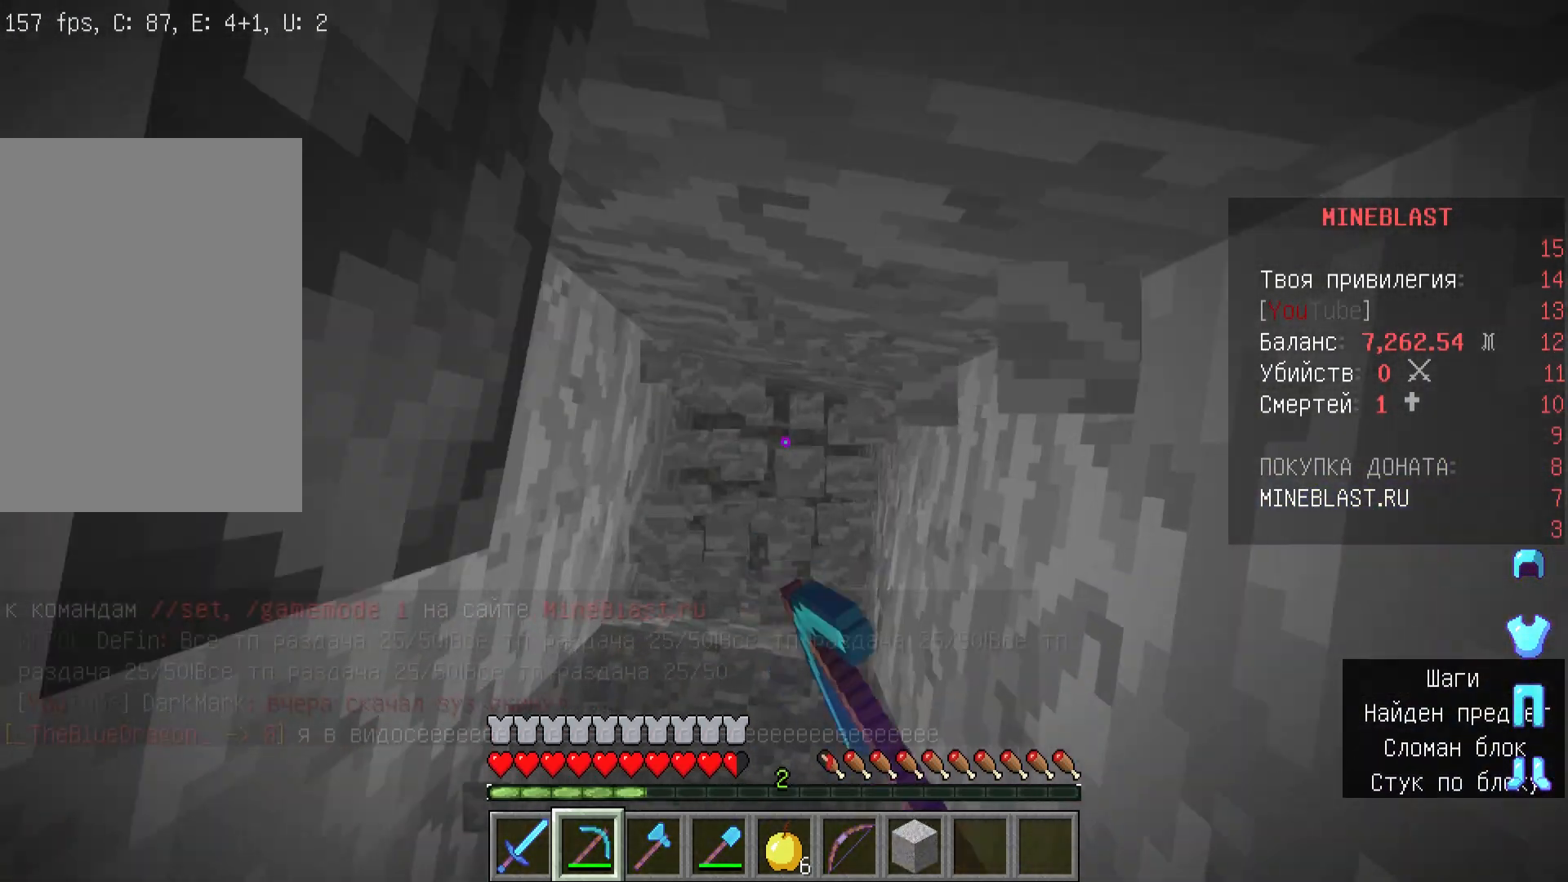
{"keys": ["w"], "mouse": ["left"], "events": [[333, "w", "down"]]}
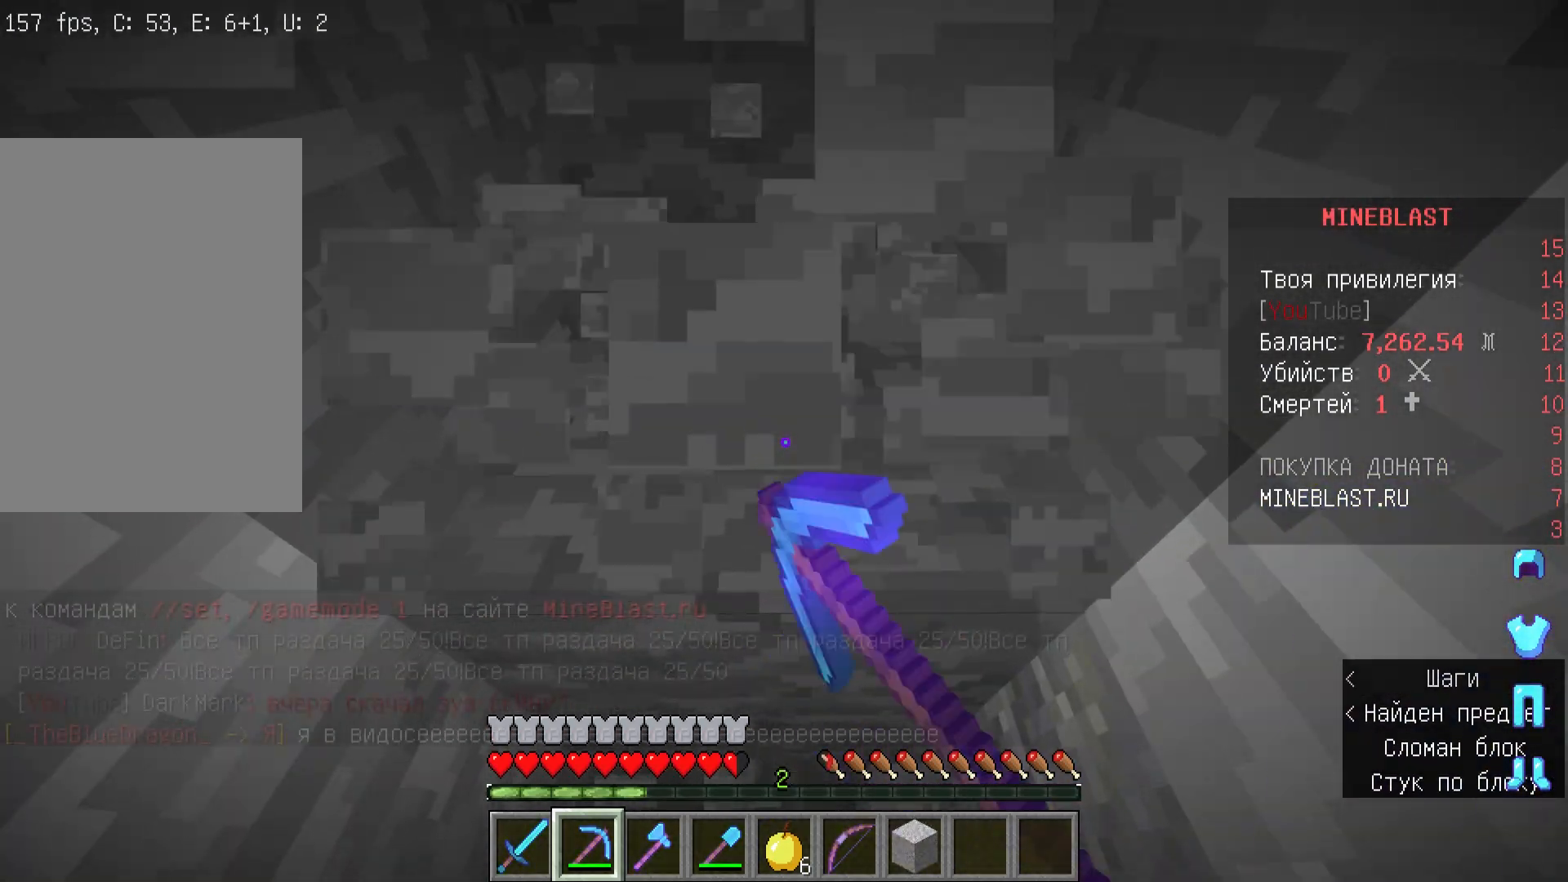
{"keys": ["w"], "mouse": ["left"], "events": []}
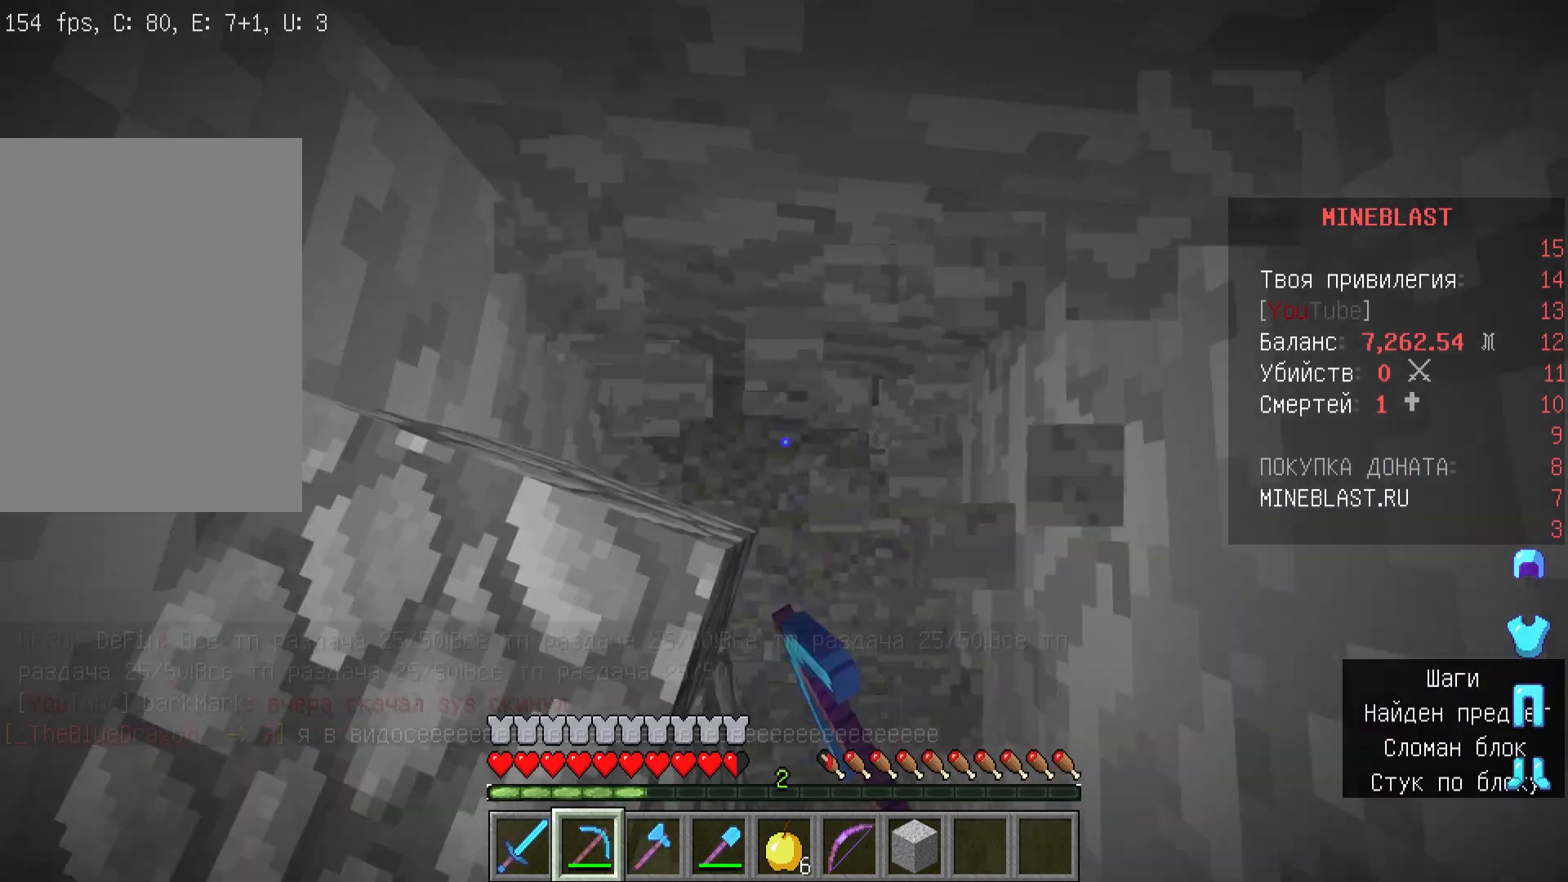
{"keys": [], "mouse": ["left"], "events": [[67, "w", "up"]]}
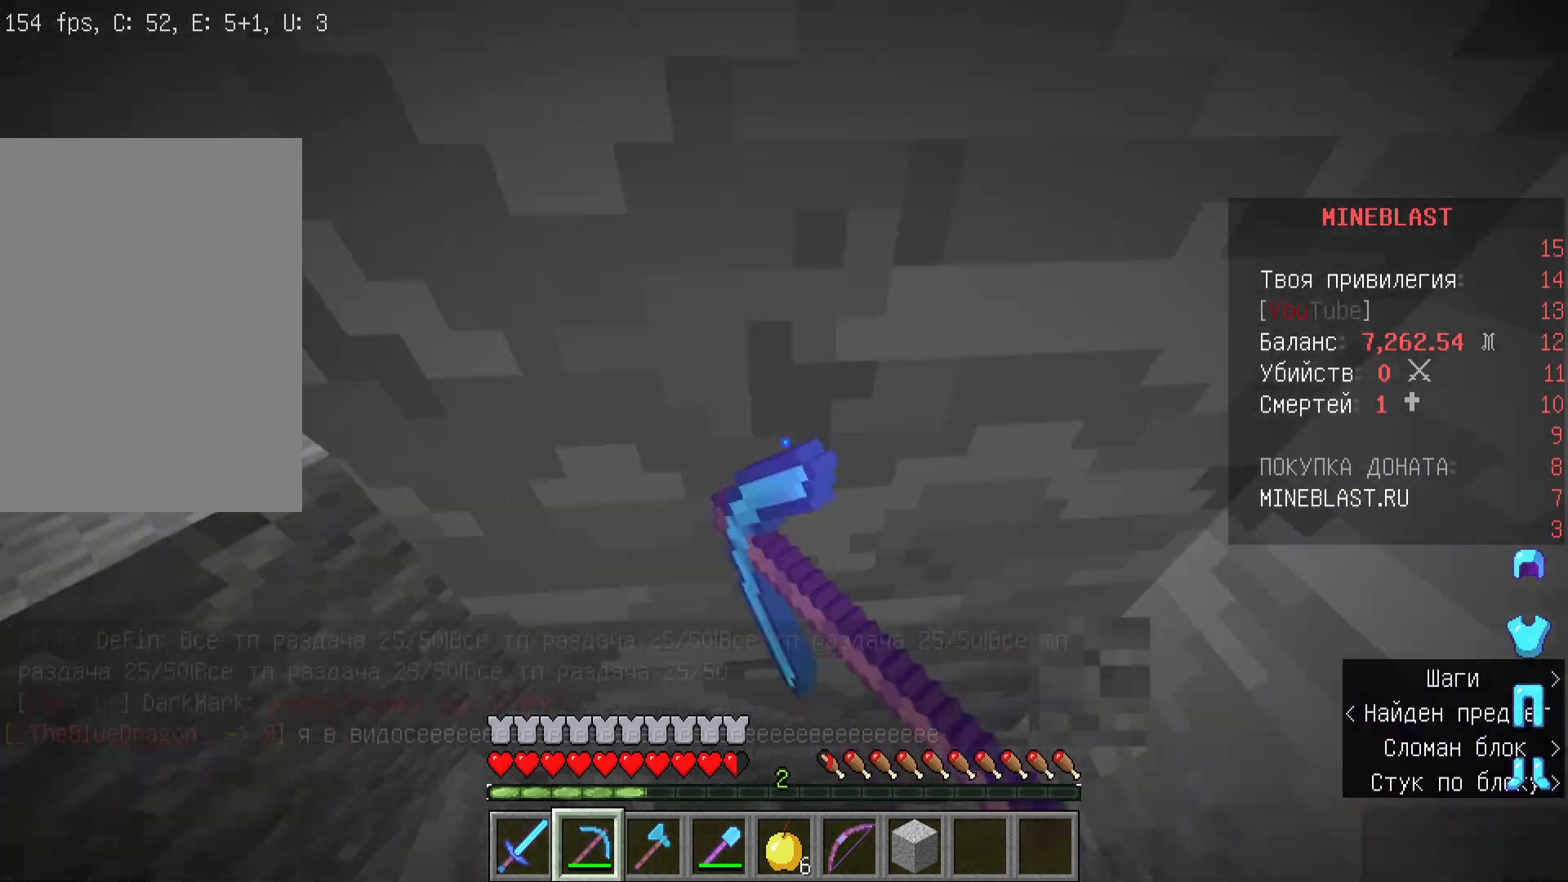
{"keys": [], "mouse": ["left"], "events": []}
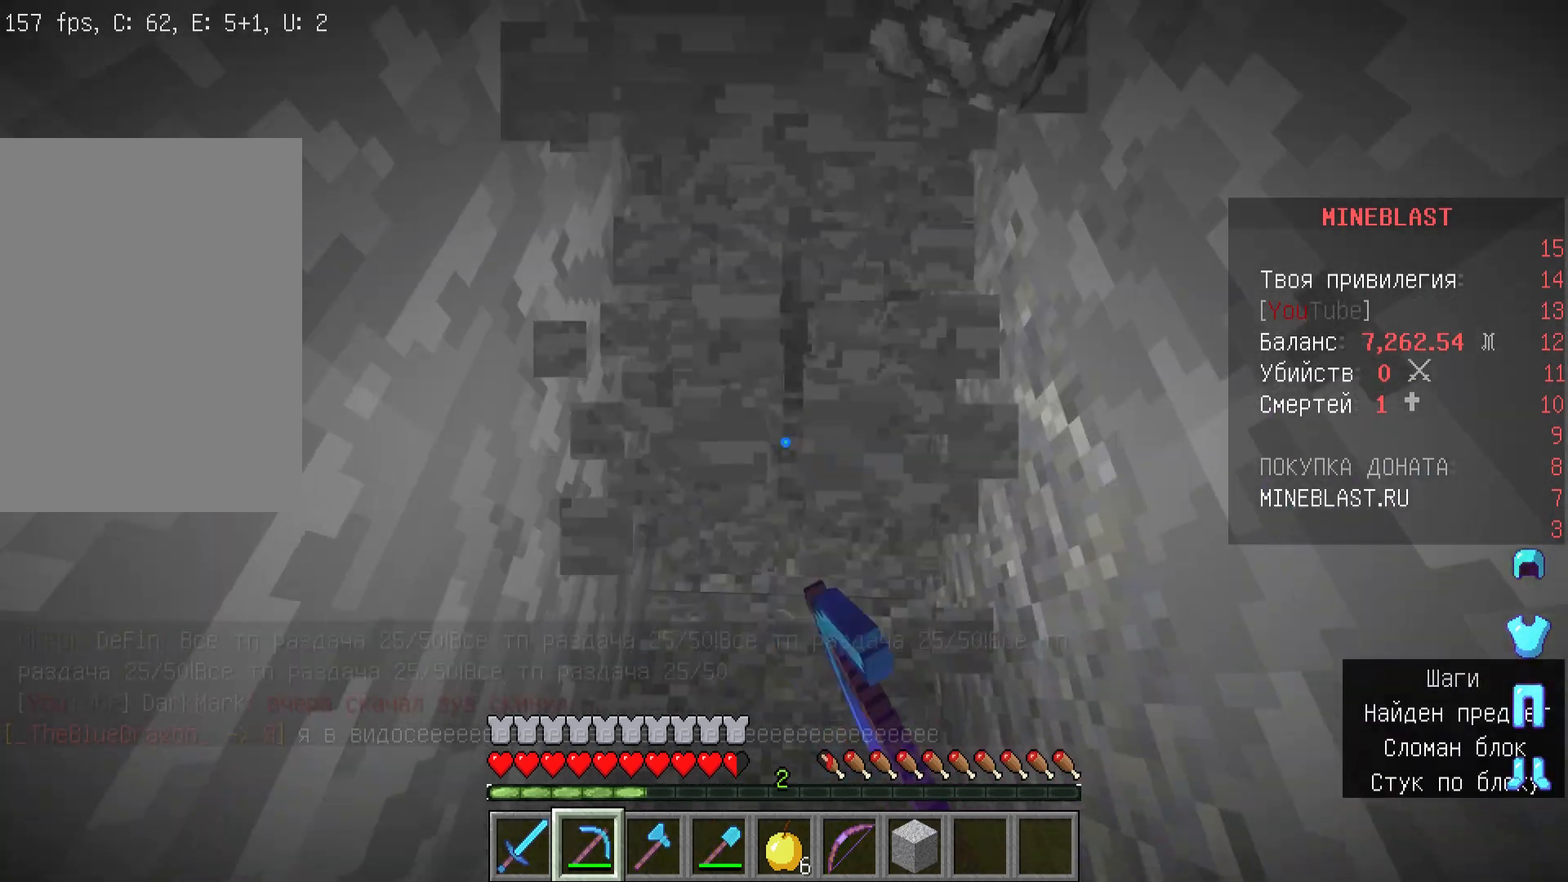
{"keys": [], "mouse": ["left"], "events": [[100, "w", "down"], [467, "w", "up"]]}
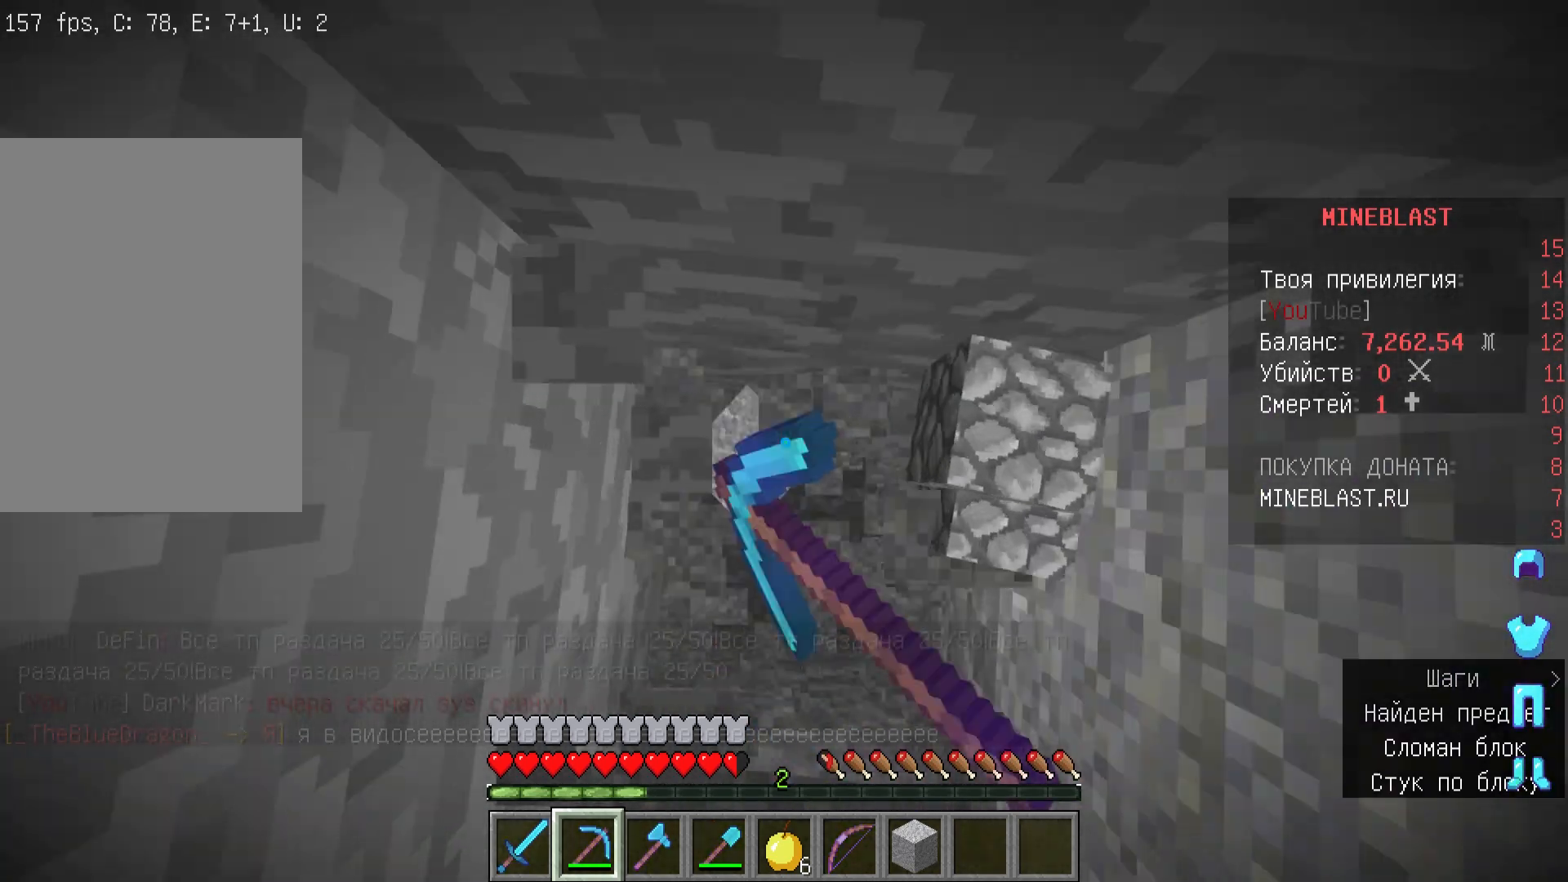
{"keys": [], "mouse": ["left"], "events": []}
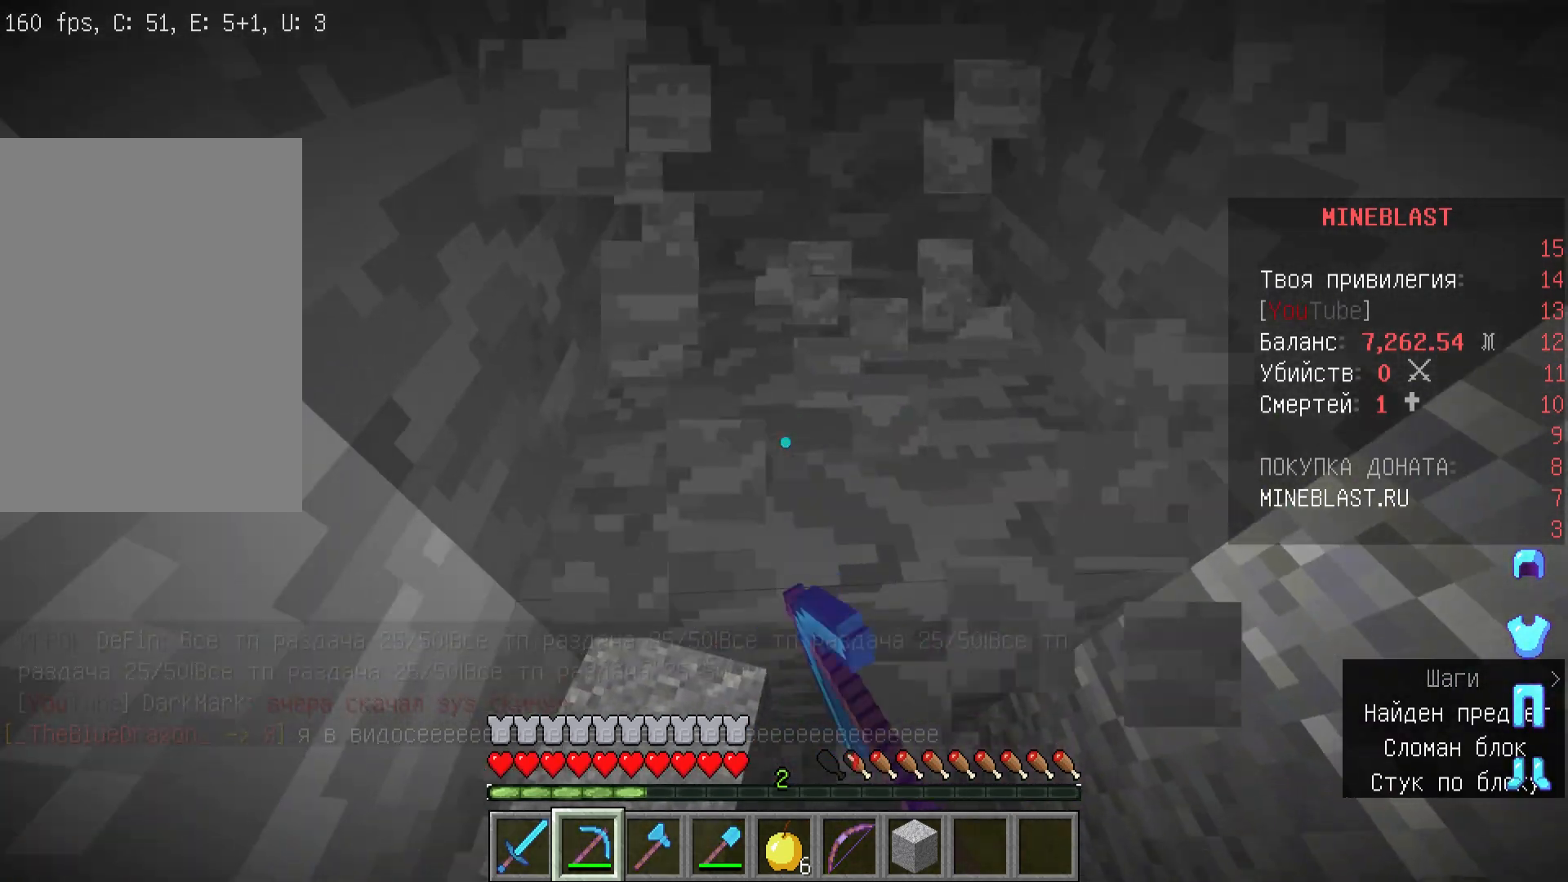
{"keys": ["w"], "mouse": ["left"], "events": [[300, "w", "down"]]}
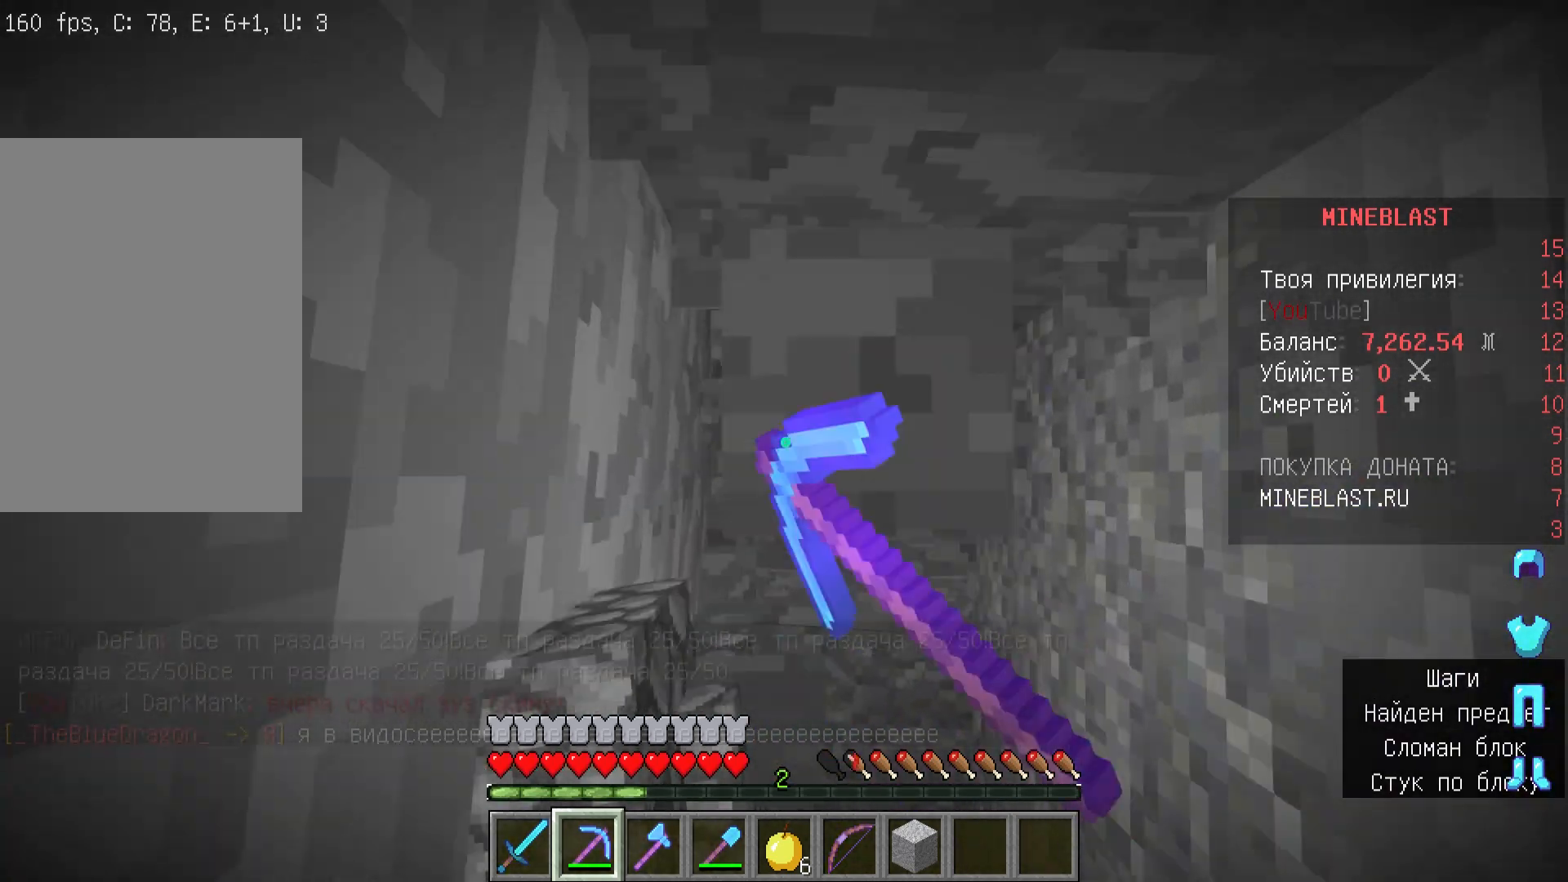
{"keys": [], "mouse": ["left"], "events": [[67, "w", "up"]]}
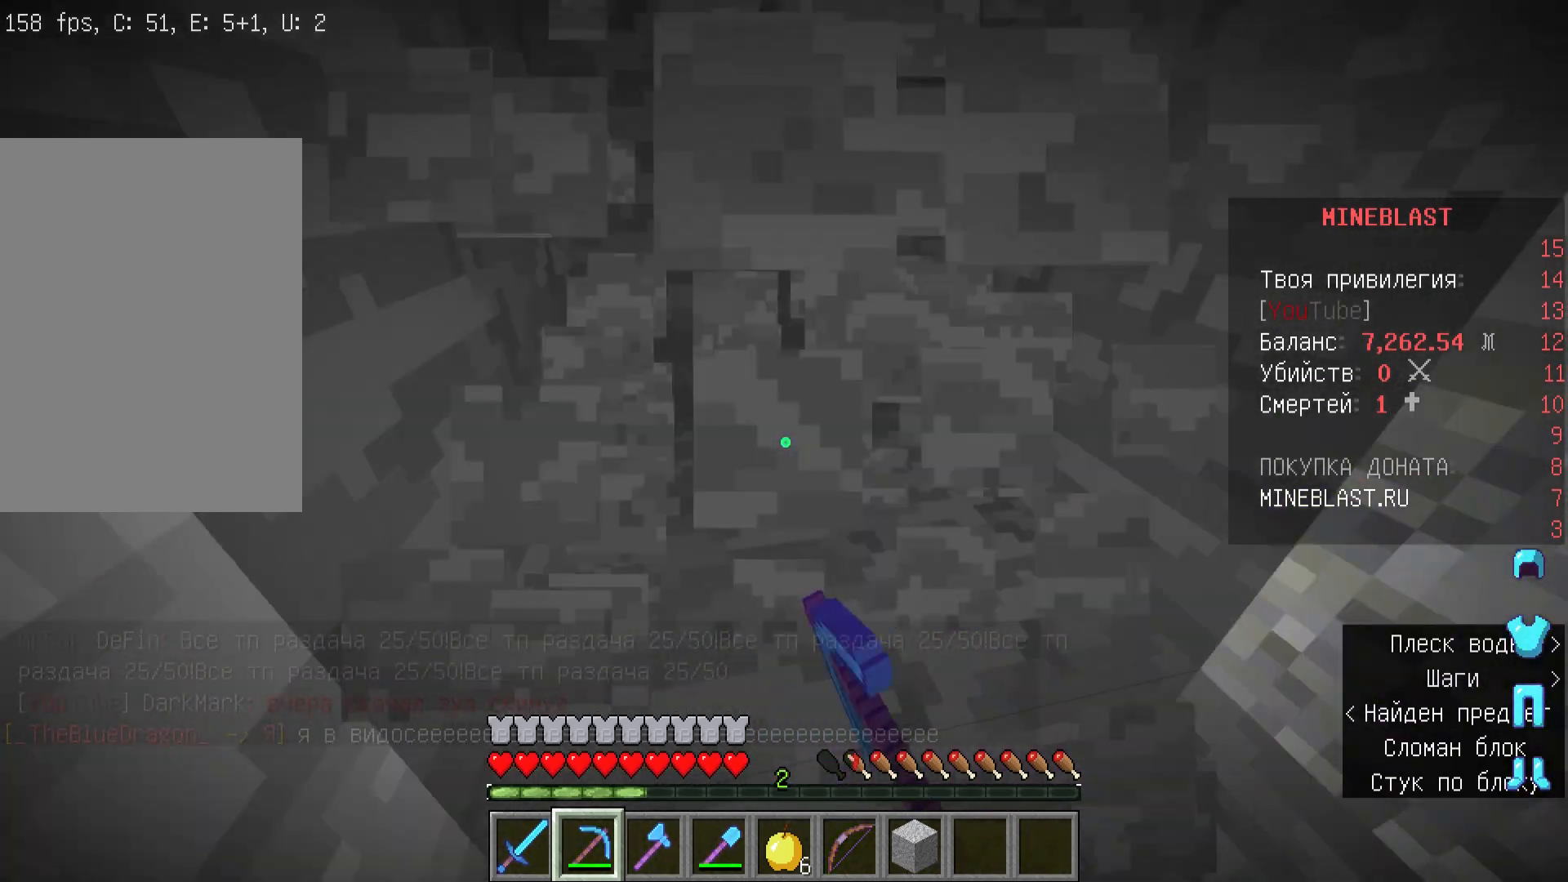
{"keys": [], "mouse": ["left"], "events": []}
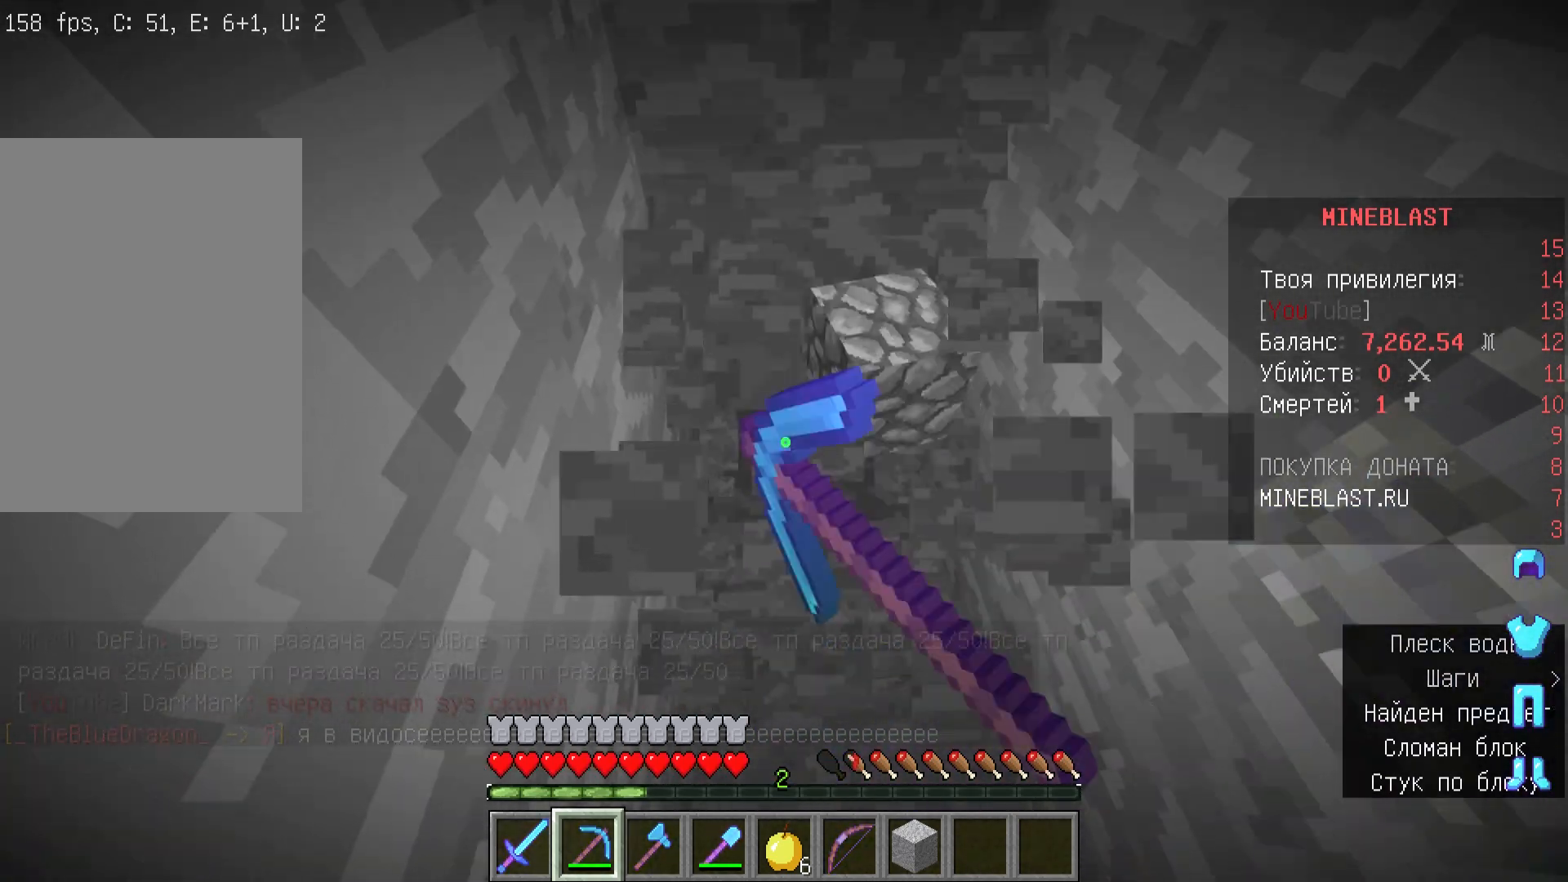
{"keys": [], "mouse": ["left"], "events": [[33, "w", "down"], [267, "w", "up"]]}